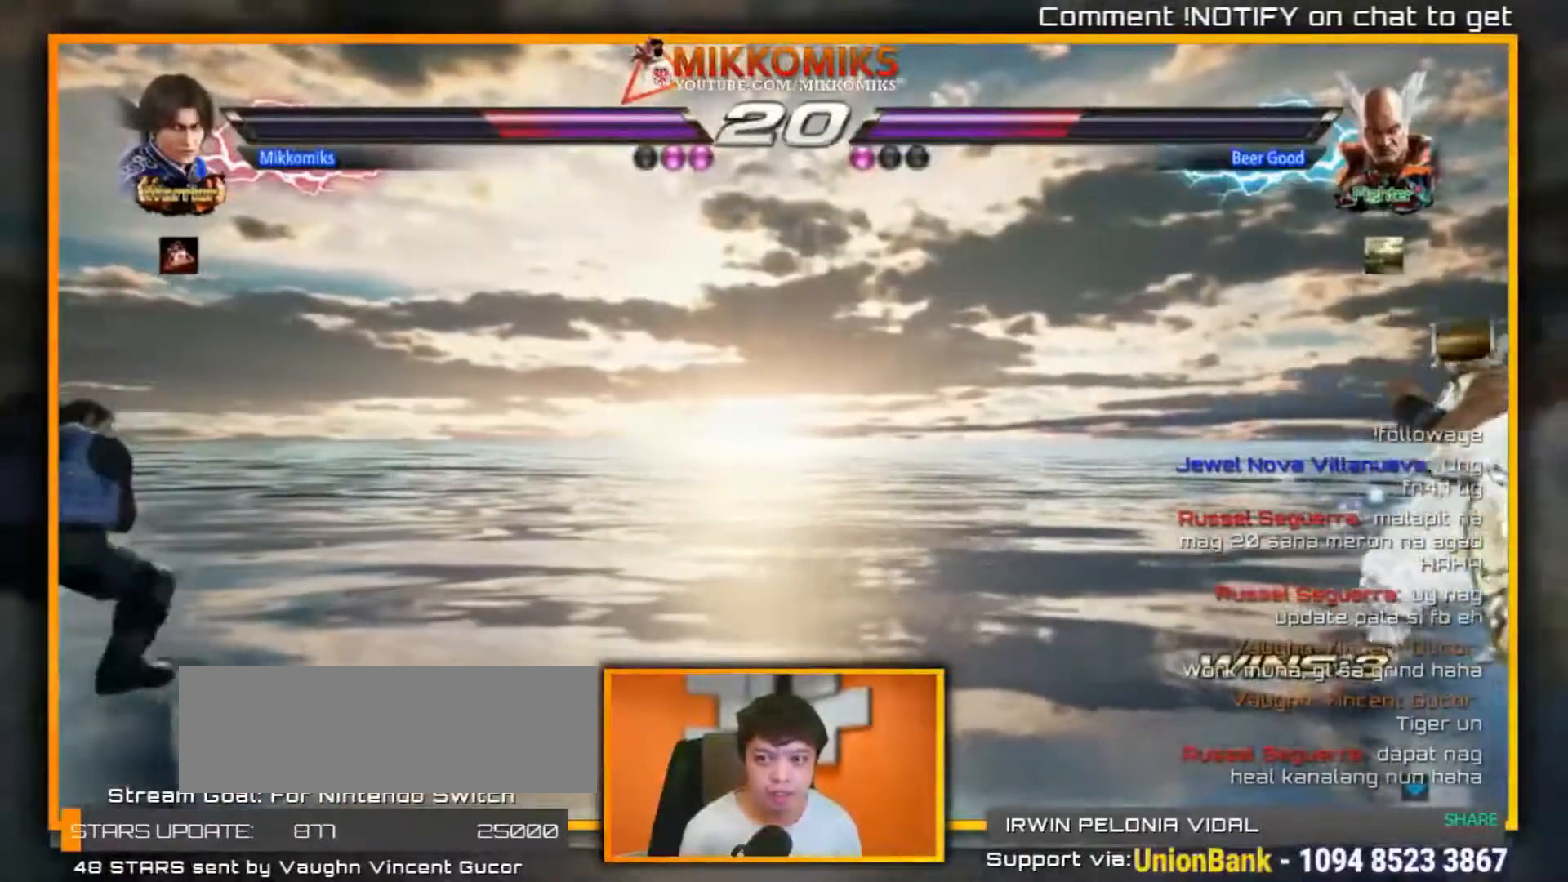
Gameplay with a controller (arcade stick); each line is a JSON object with the inputs held at the frame after it (dt_ms = milliseconds from this image to that frame). "events" lists button and stick changes between this image and that frame as [ms after this image, input, new state], when the widget could be followed in between. Not read: B L3 R3.
{"dt_ms": 500, "buttons": [], "left_stick": "right", "events": [[17, "left_stick", "down-left"], [200, "left_stick", "center"], [267, "left_stick", "right"]]}
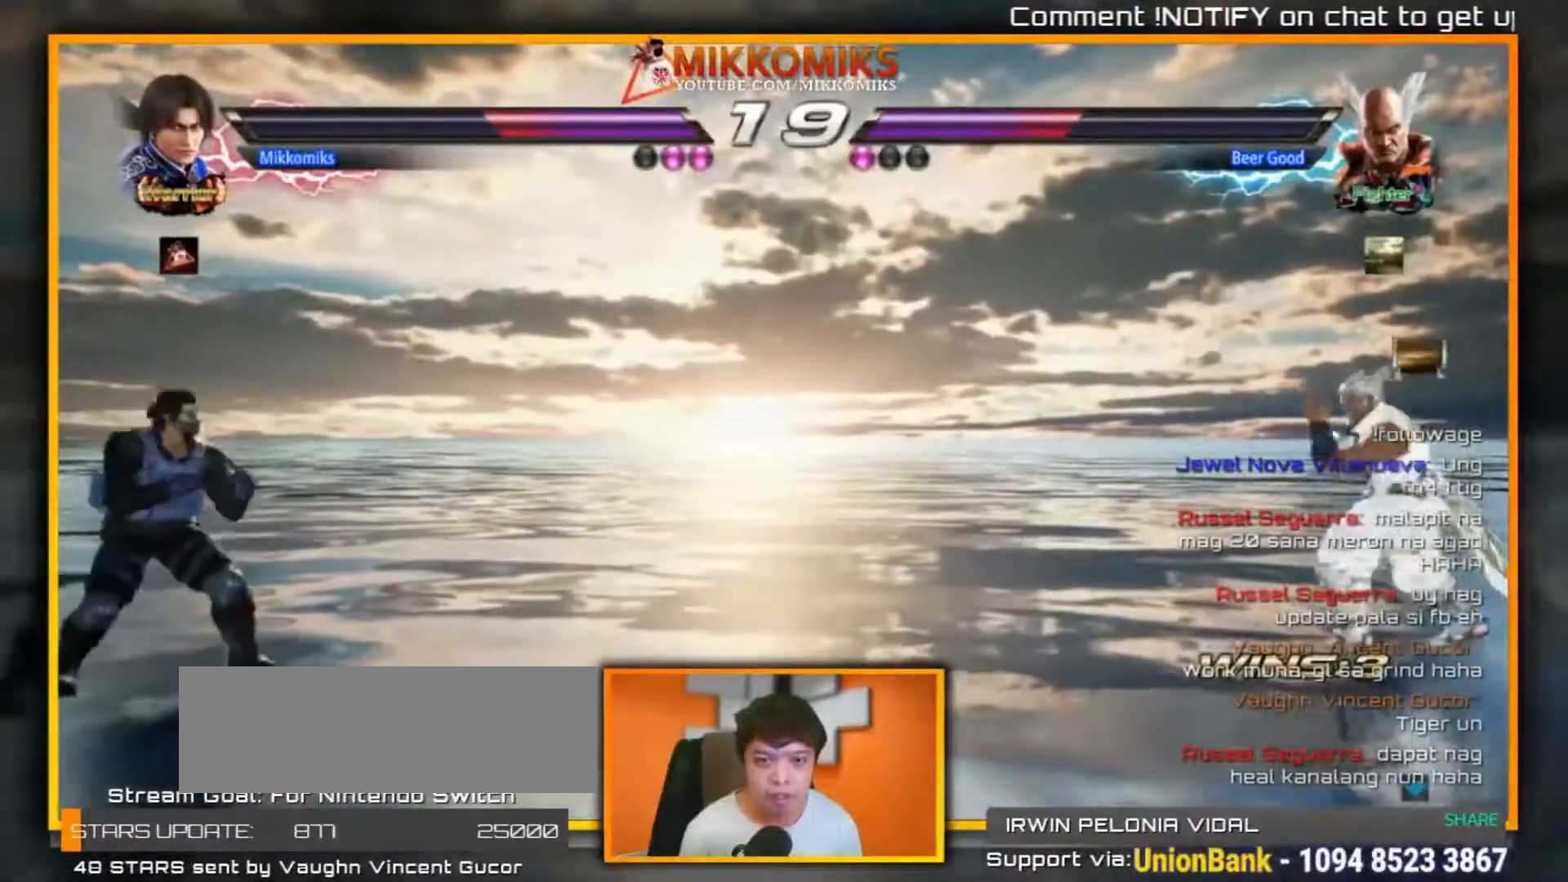
{"dt_ms": 500, "buttons": [], "left_stick": "right", "events": [[67, "A", "down"], [200, "A", "up"], [300, "X", "down"], [300, "Y", "down"], [417, "Y", "up"], [433, "X", "up"]]}
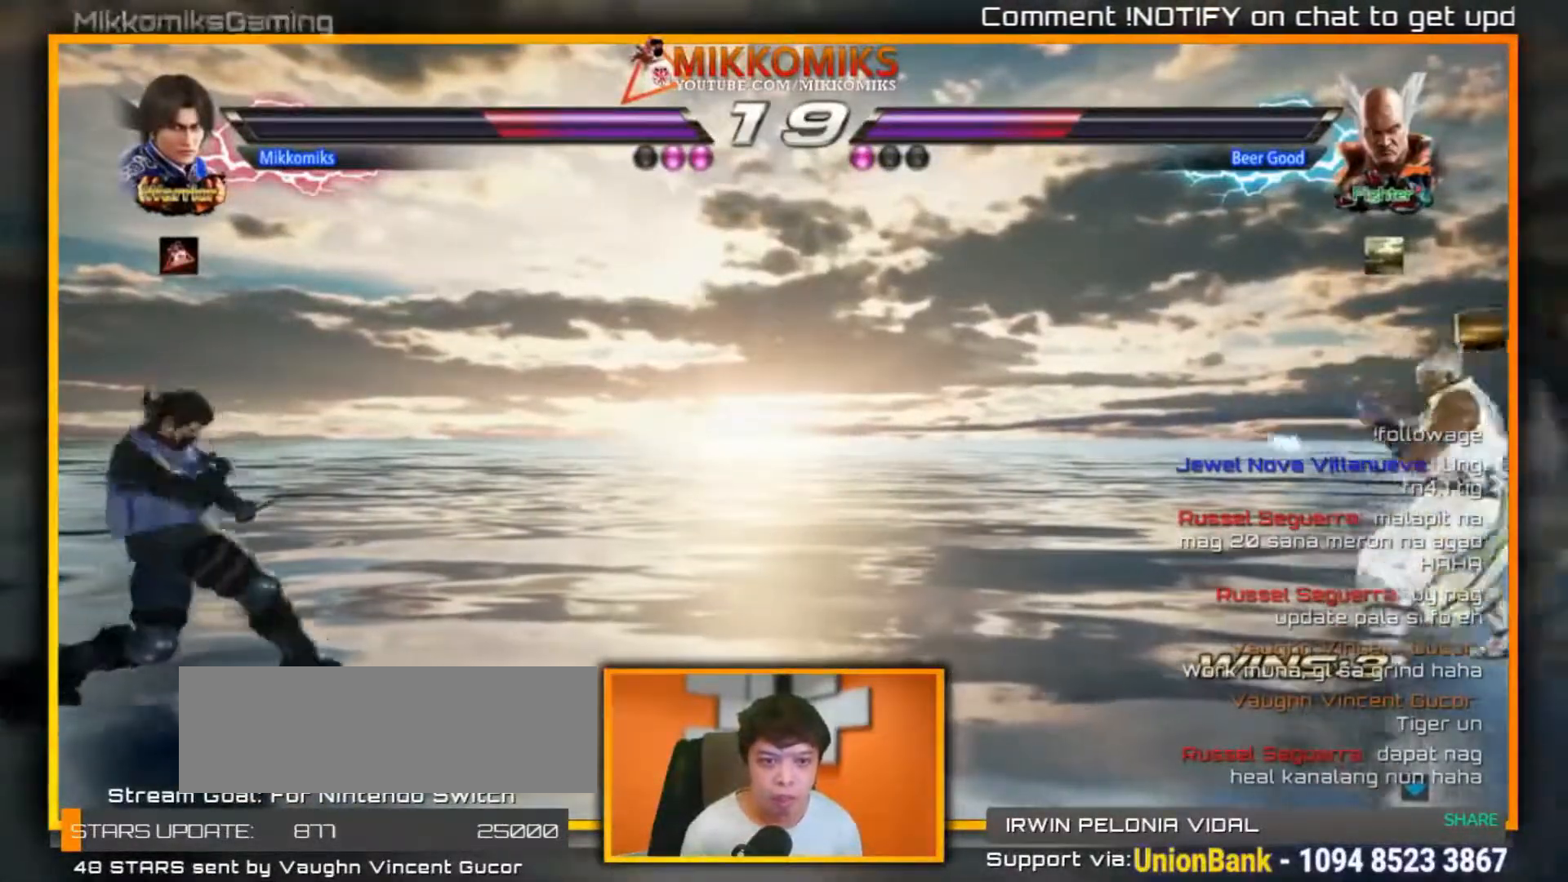
{"dt_ms": 1000, "buttons": ["X"], "left_stick": "center"}
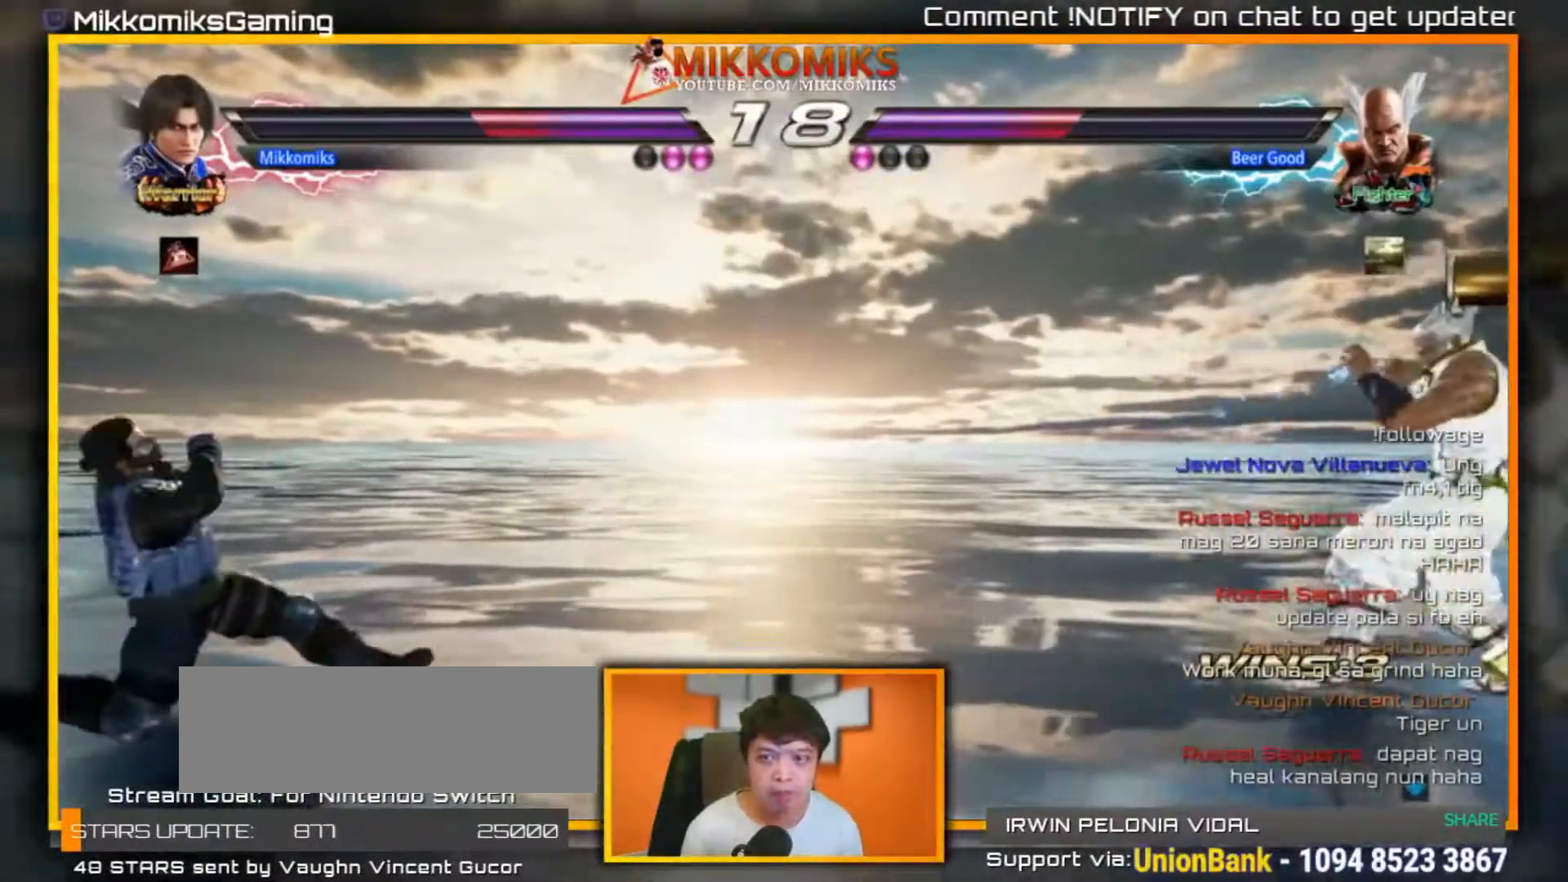
{"dt_ms": 500, "buttons": ["X", "Y"], "left_stick": "center", "events": [[17, "X", "up"], [83, "X", "down"], [83, "Y", "down"], [183, "X", "up"], [183, "Y", "up"], [267, "X", "down"], [267, "Y", "down"], [367, "X", "up"], [367, "Y", "up"], [450, "X", "down"], [450, "Y", "down"]]}
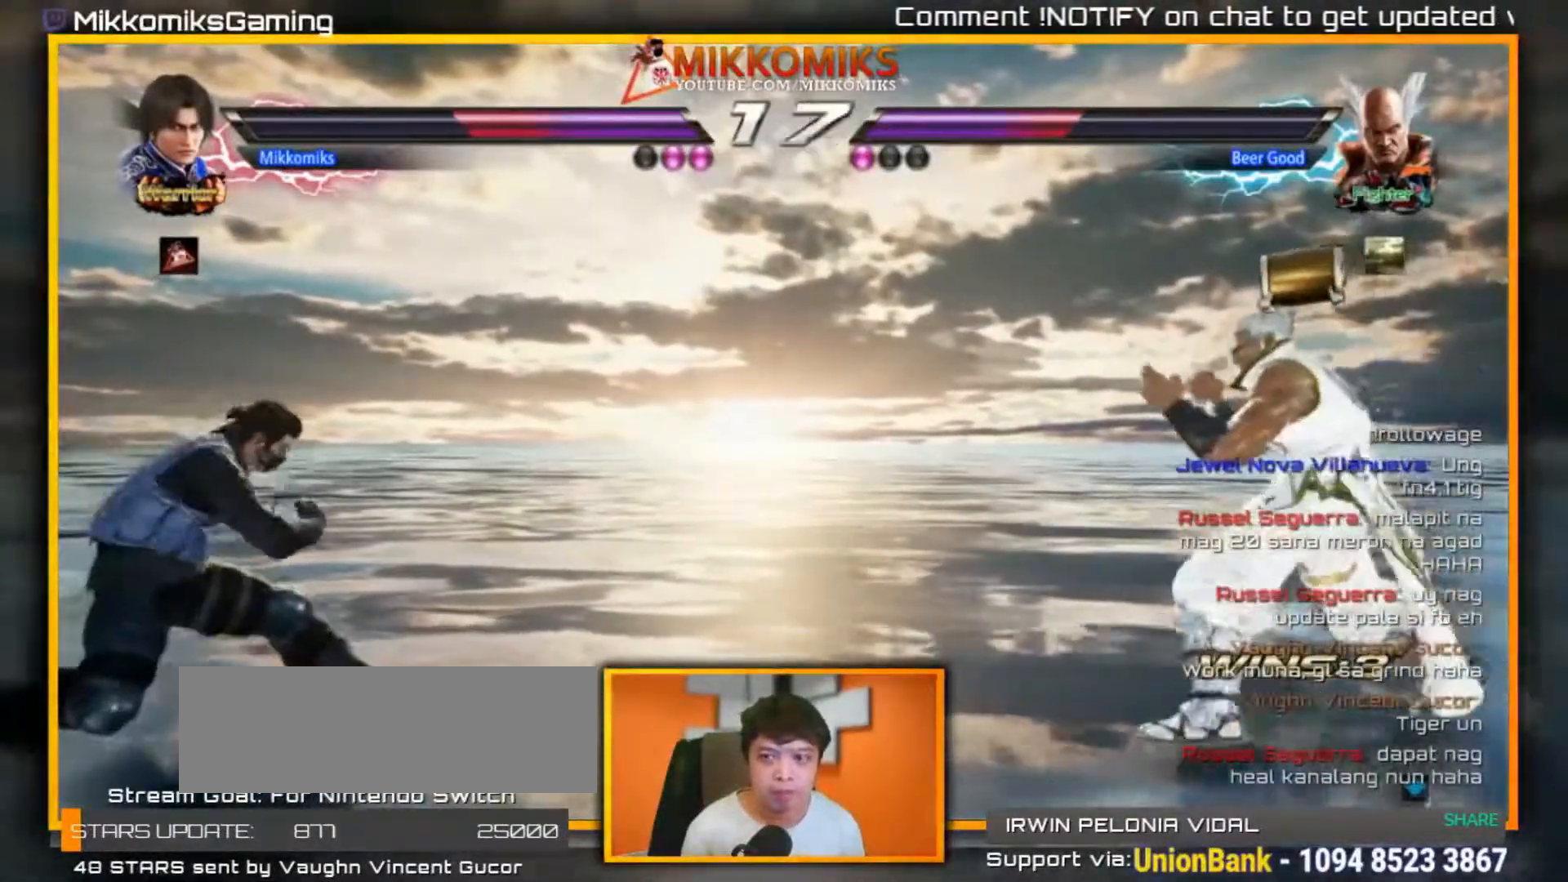
{"dt_ms": 500, "buttons": [], "left_stick": "left", "events": [[33, "Y", "up"], [50, "X", "up"], [117, "X", "down"], [117, "Y", "down"], [217, "Y", "up"], [233, "X", "up"], [300, "X", "down"], [300, "Y", "down"], [417, "X", "up"], [433, "Y", "up"], [450, "left_stick", "left"]]}
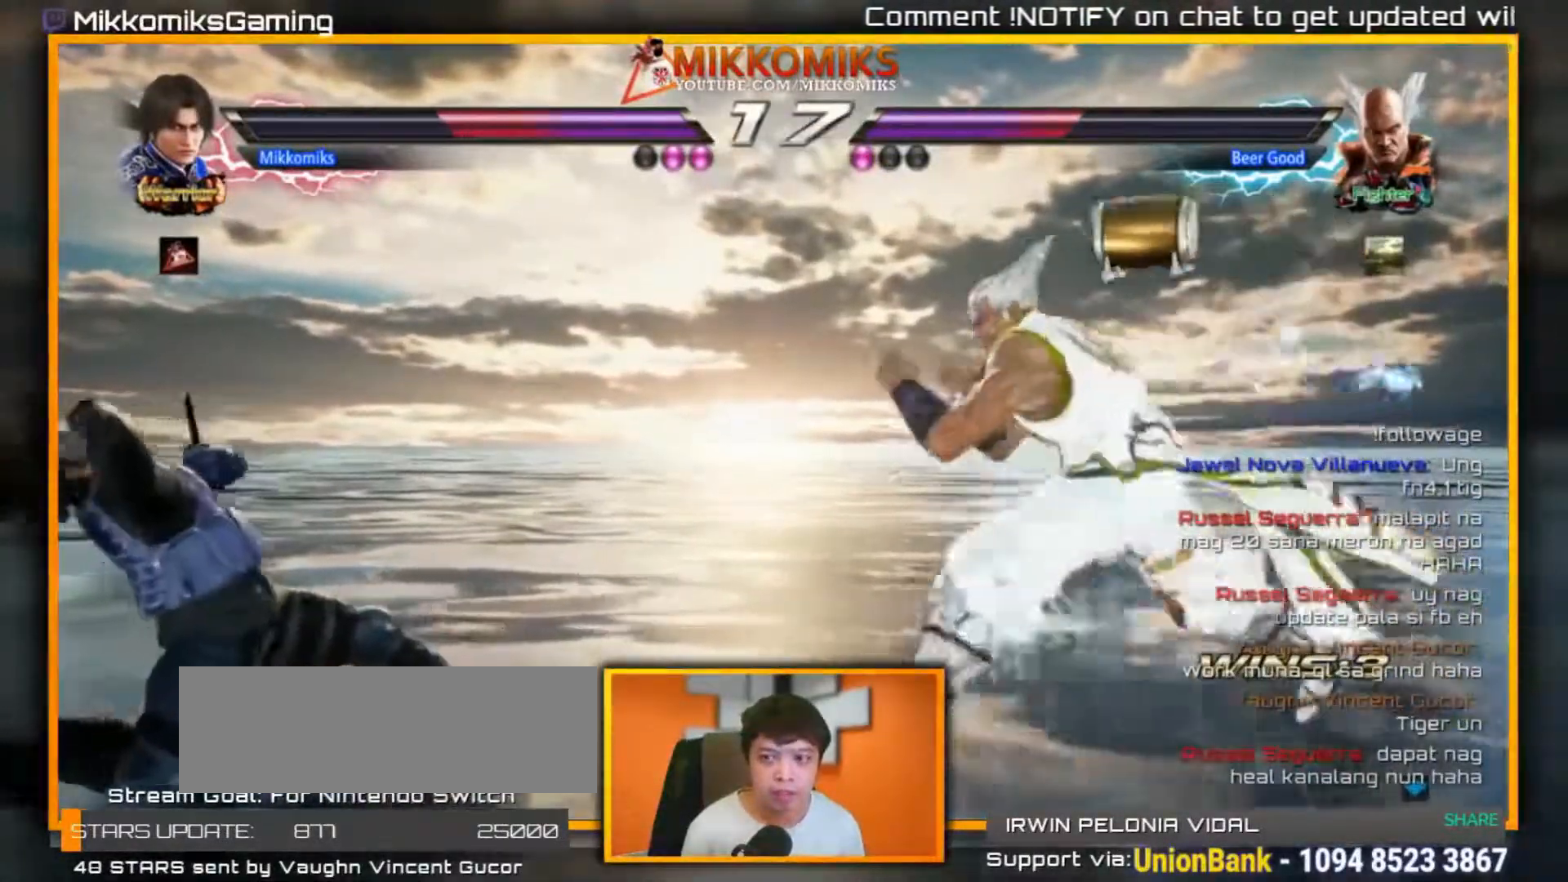
{"dt_ms": 500, "buttons": [], "left_stick": "left", "events": []}
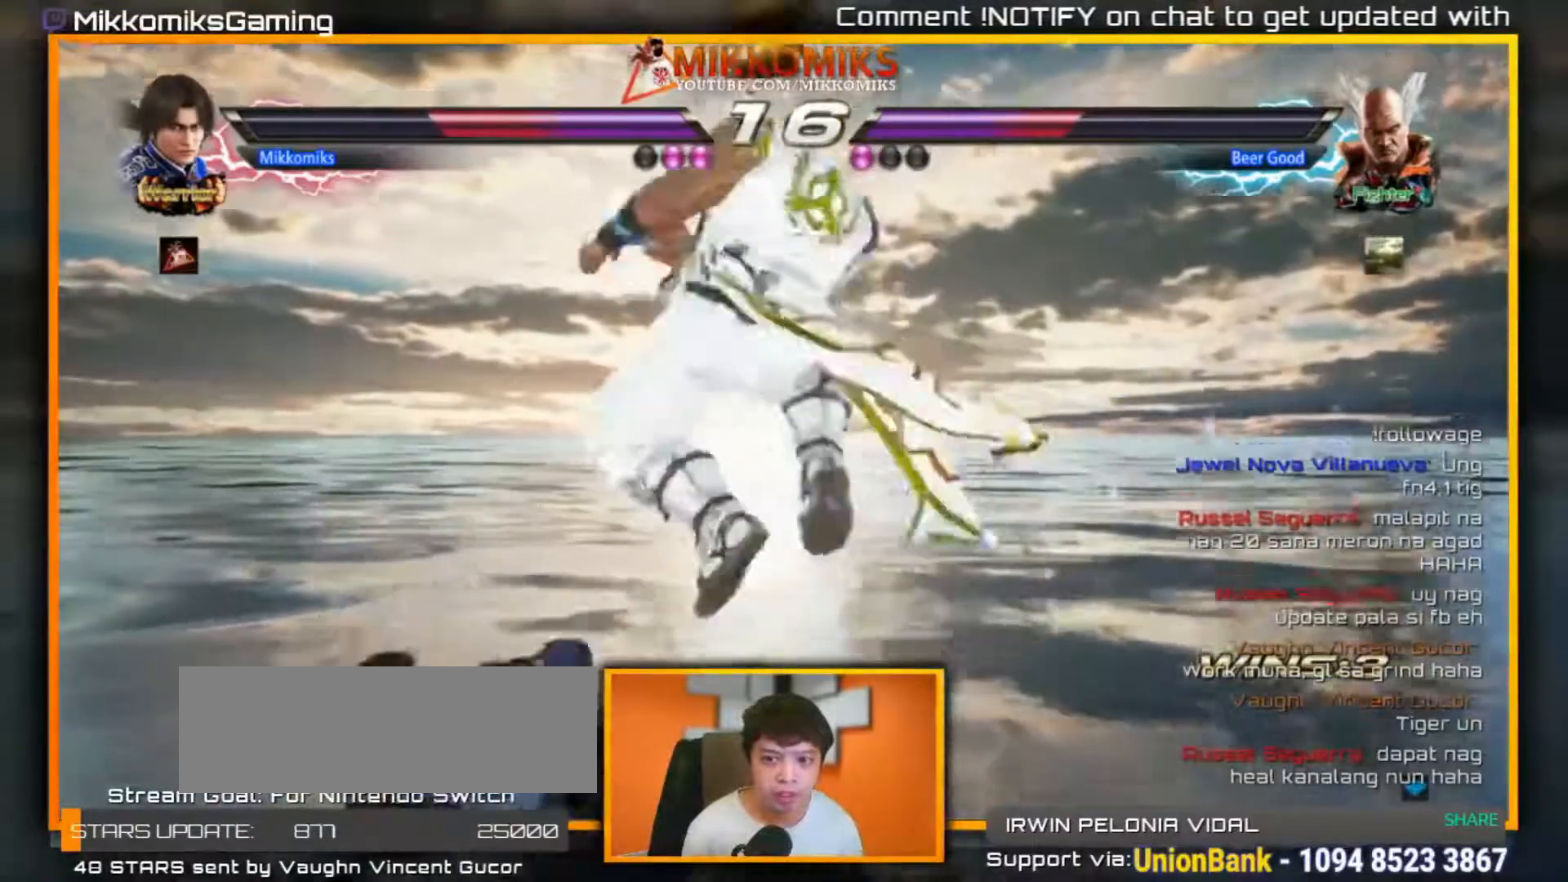
{"dt_ms": 500, "buttons": [], "left_stick": "left"}
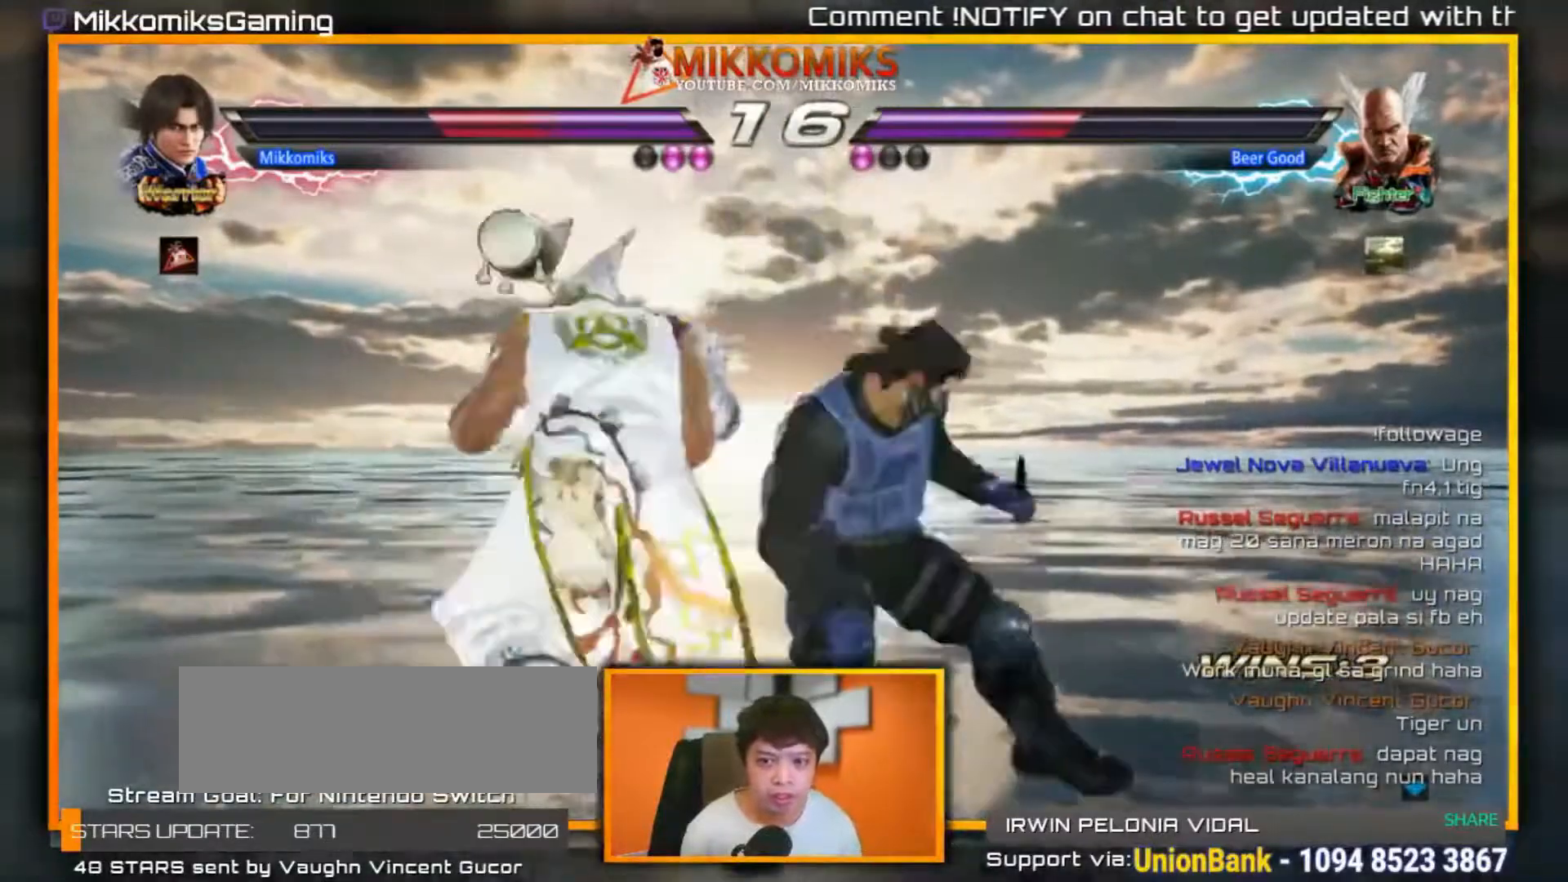
{"dt_ms": 500, "buttons": [], "left_stick": "down-right", "events": [[133, "left_stick", "down-right"], [167, "A", "down"], [200, "R1", "down"], [250, "R1", "up"], [300, "A", "up"], [367, "A", "down"], [450, "A", "up"]]}
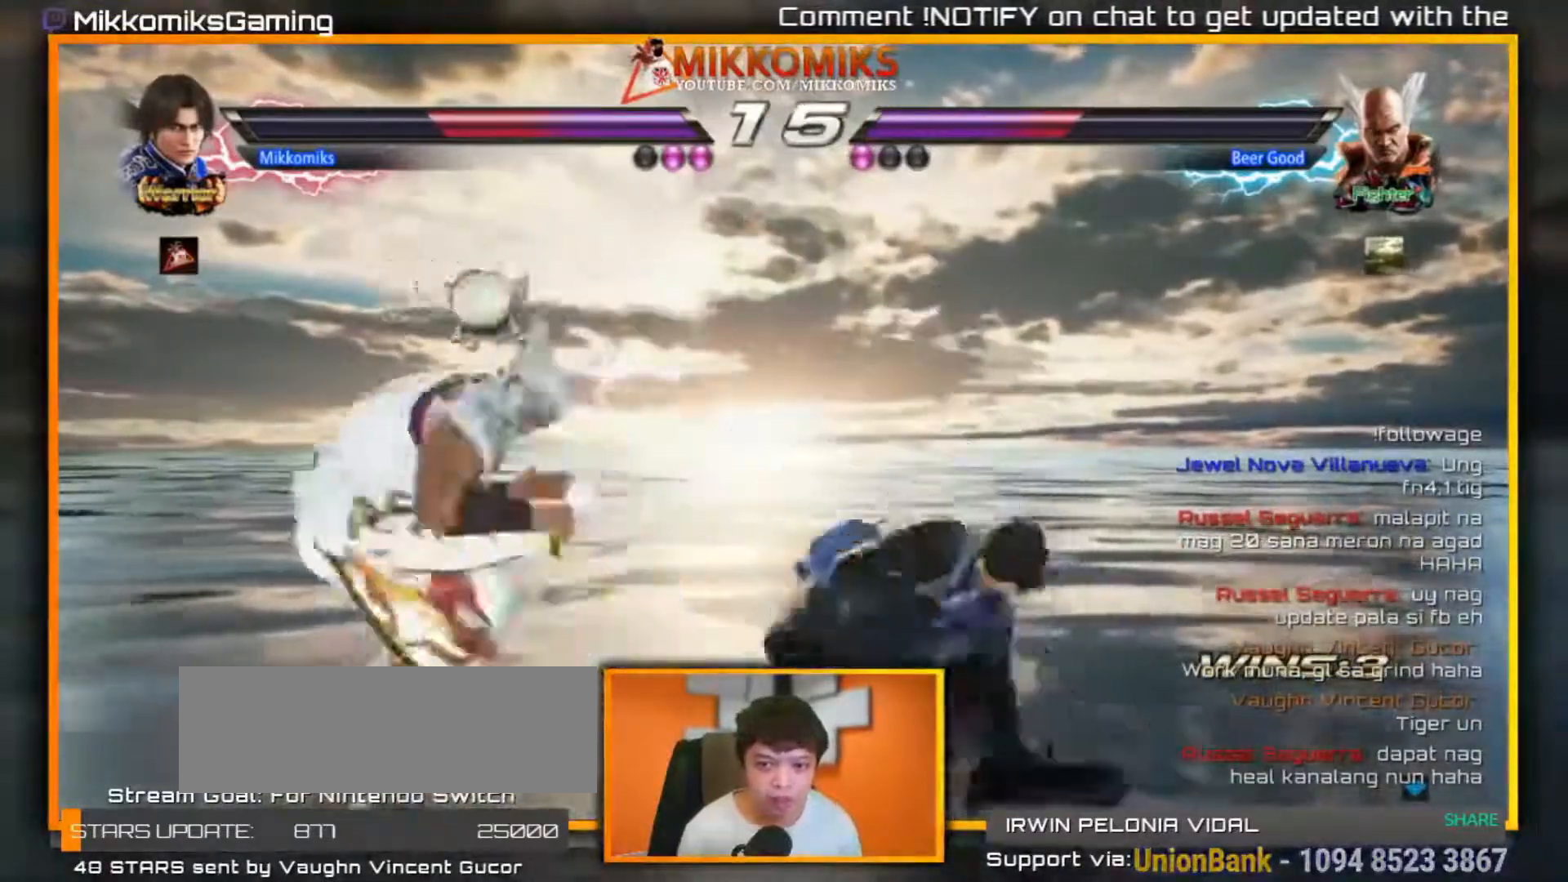
{"dt_ms": 500, "buttons": [], "left_stick": "center", "events": [[33, "A", "down"], [150, "A", "up"], [183, "left_stick", "center"], [200, "A", "down"], [333, "A", "up"]]}
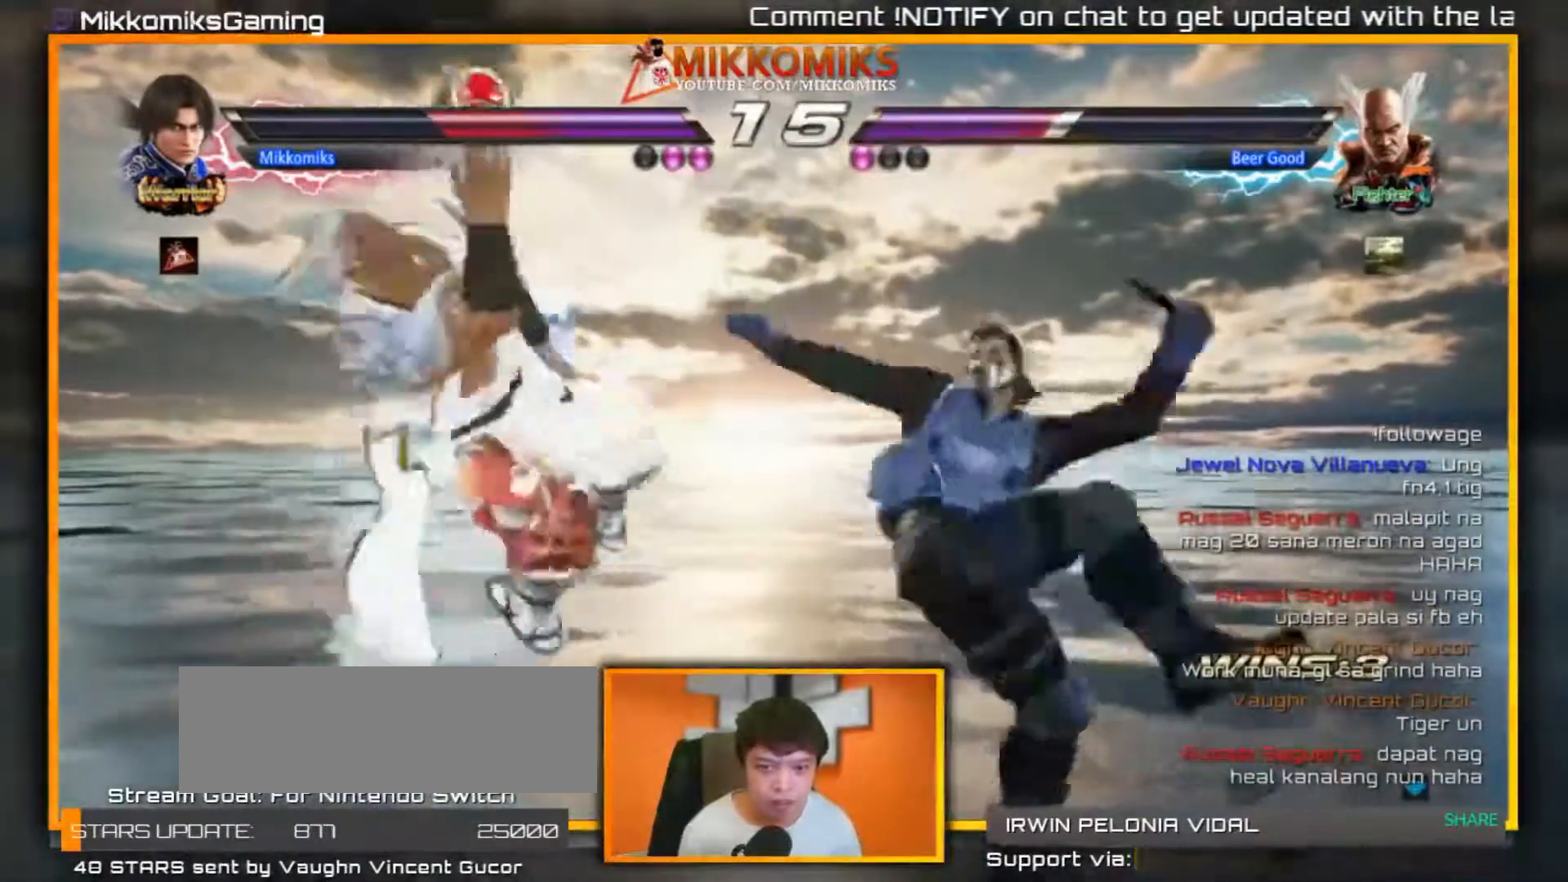
{"dt_ms": 500, "buttons": [], "left_stick": "center", "events": []}
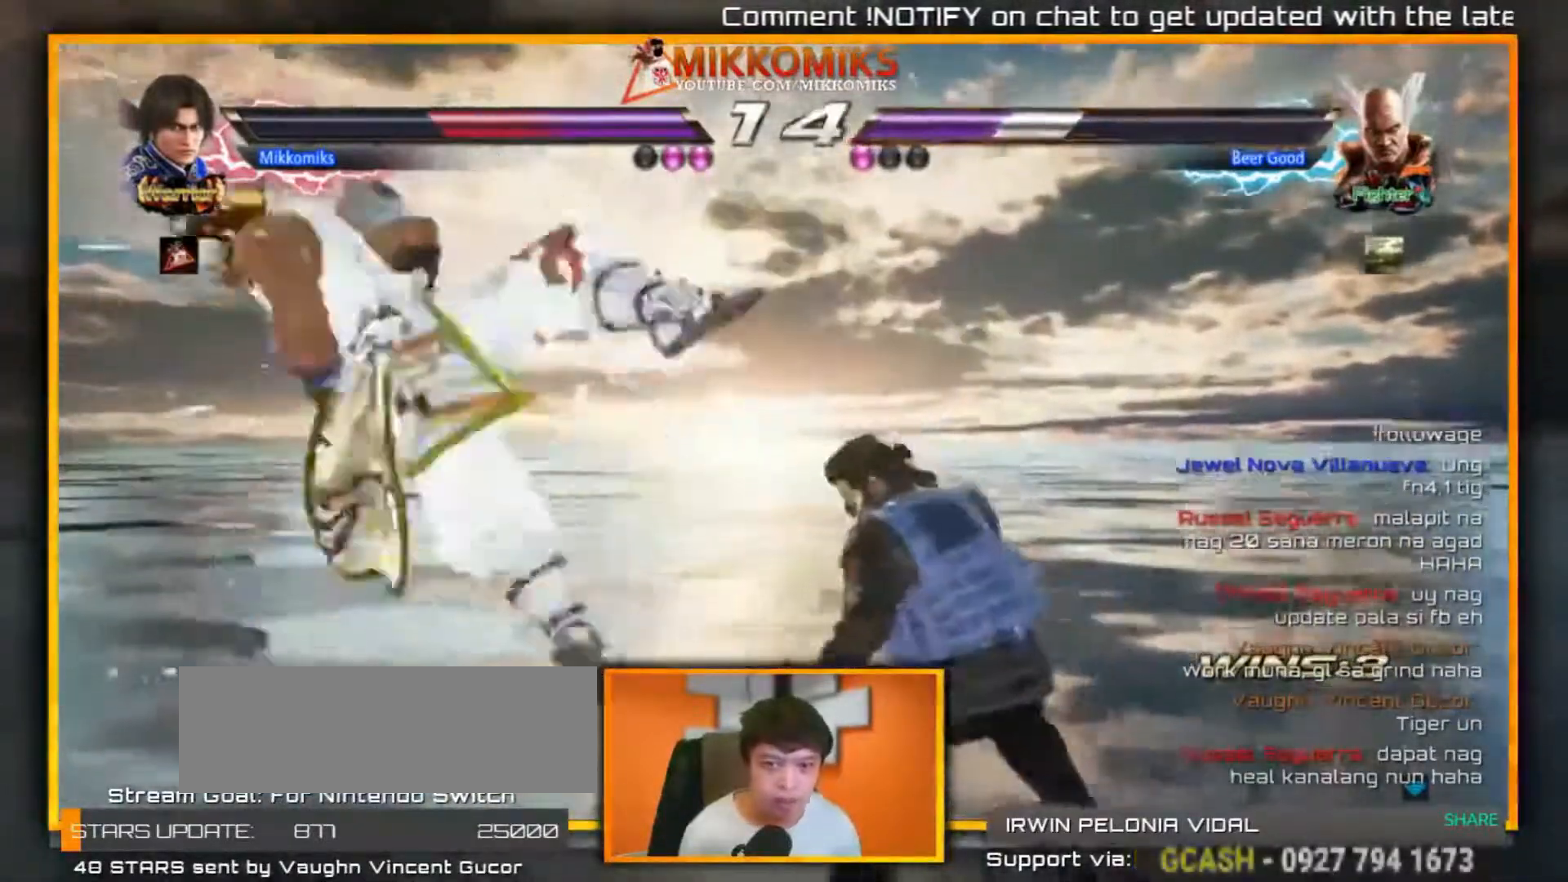
{"dt_ms": 500, "buttons": ["A"], "left_stick": "down"}
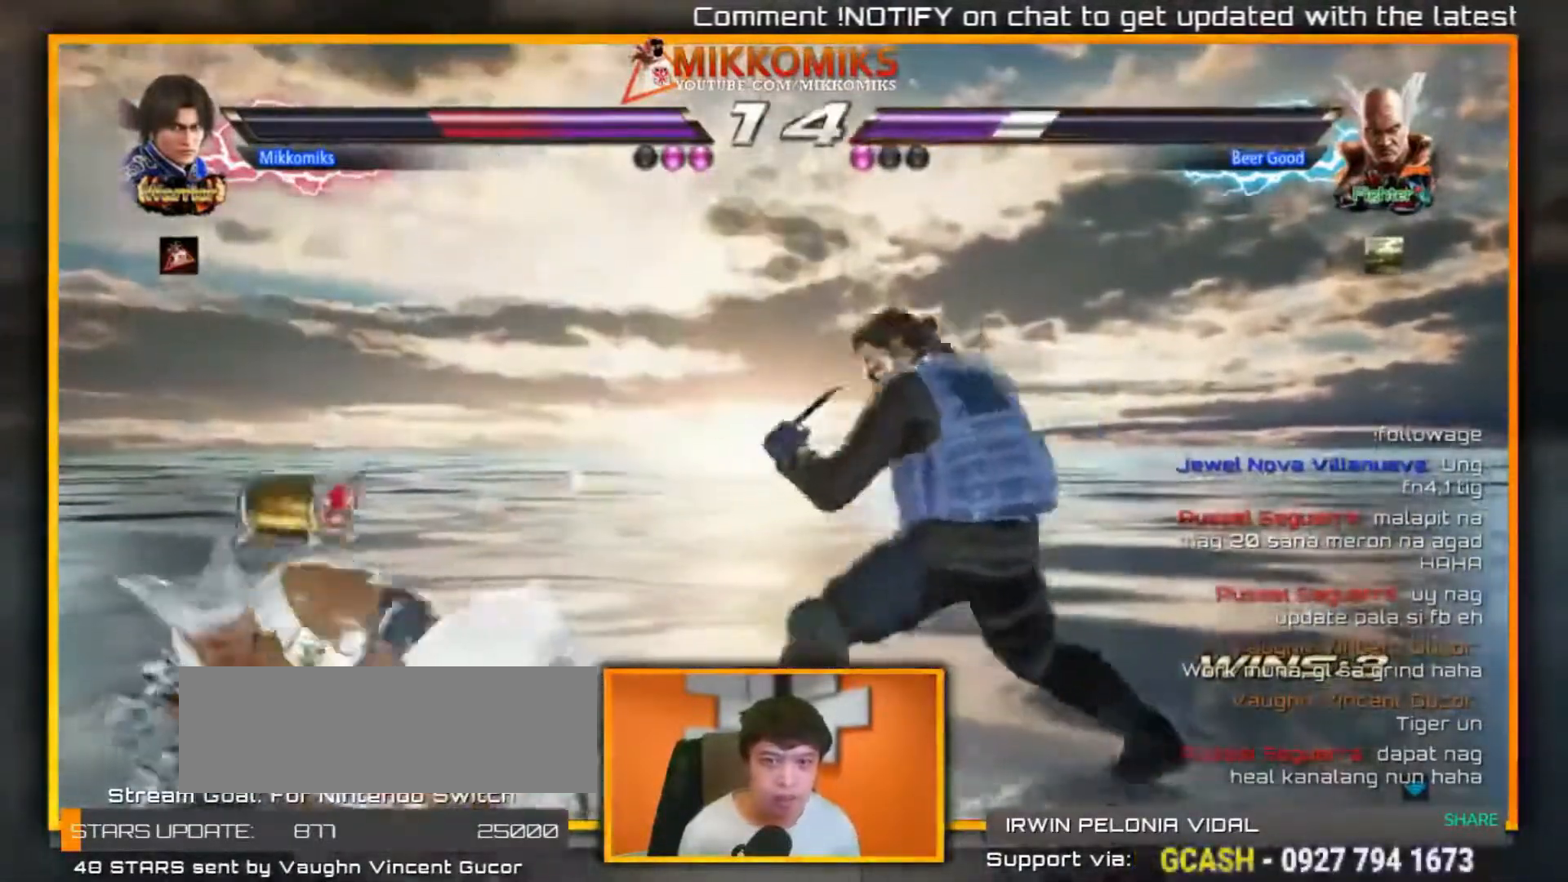
{"dt_ms": 500, "buttons": [], "left_stick": "center", "events": [[100, "A", "up"], [483, "left_stick", "center"]]}
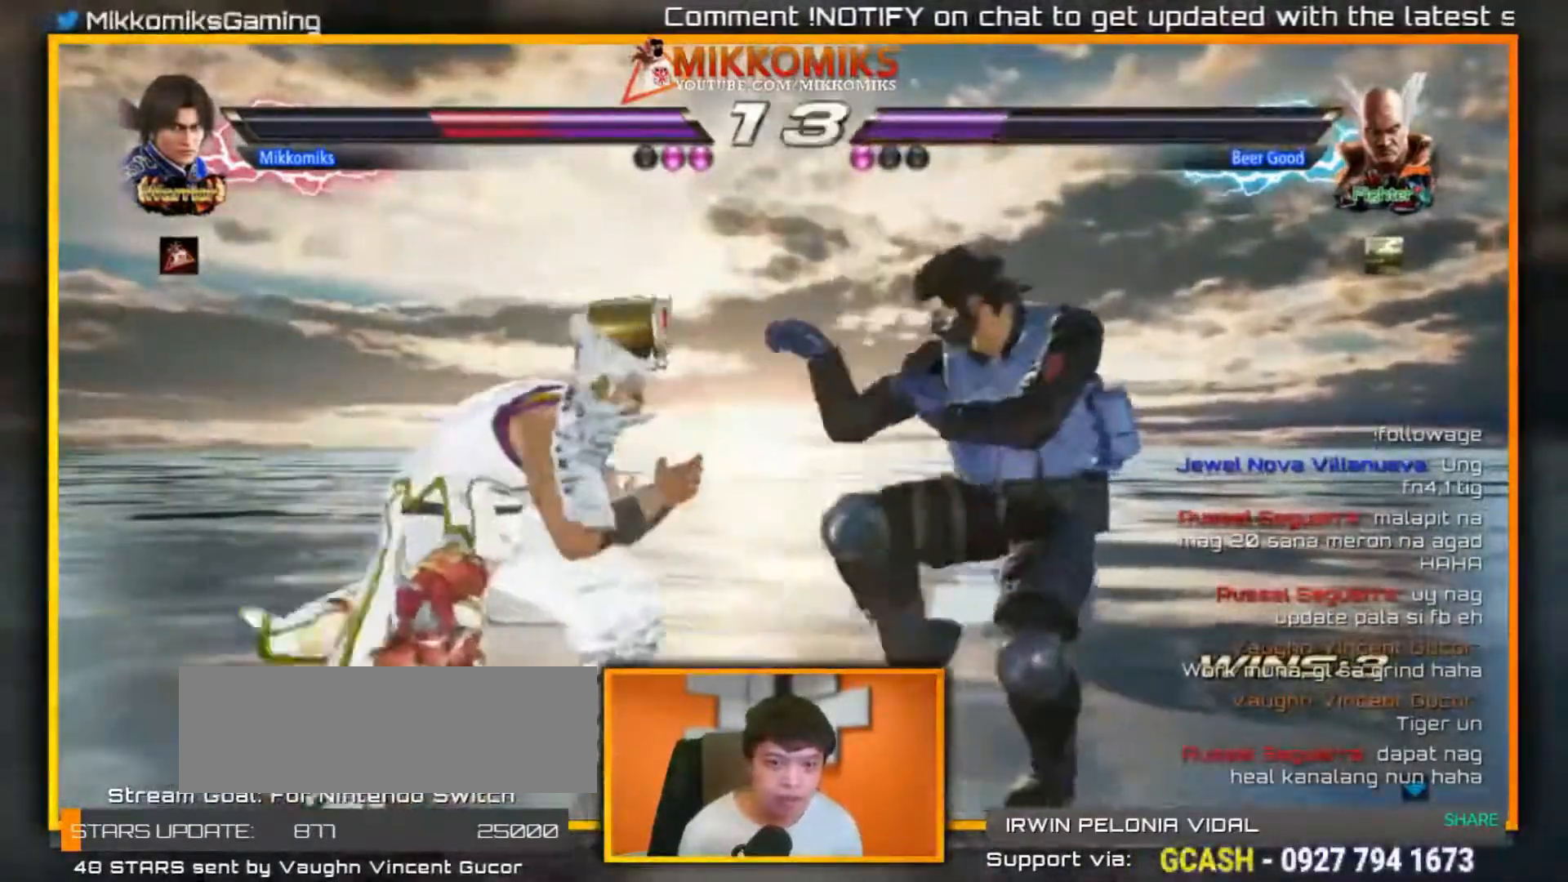
{"dt_ms": 500, "buttons": [], "left_stick": "right", "events": [[200, "left_stick", "right"]]}
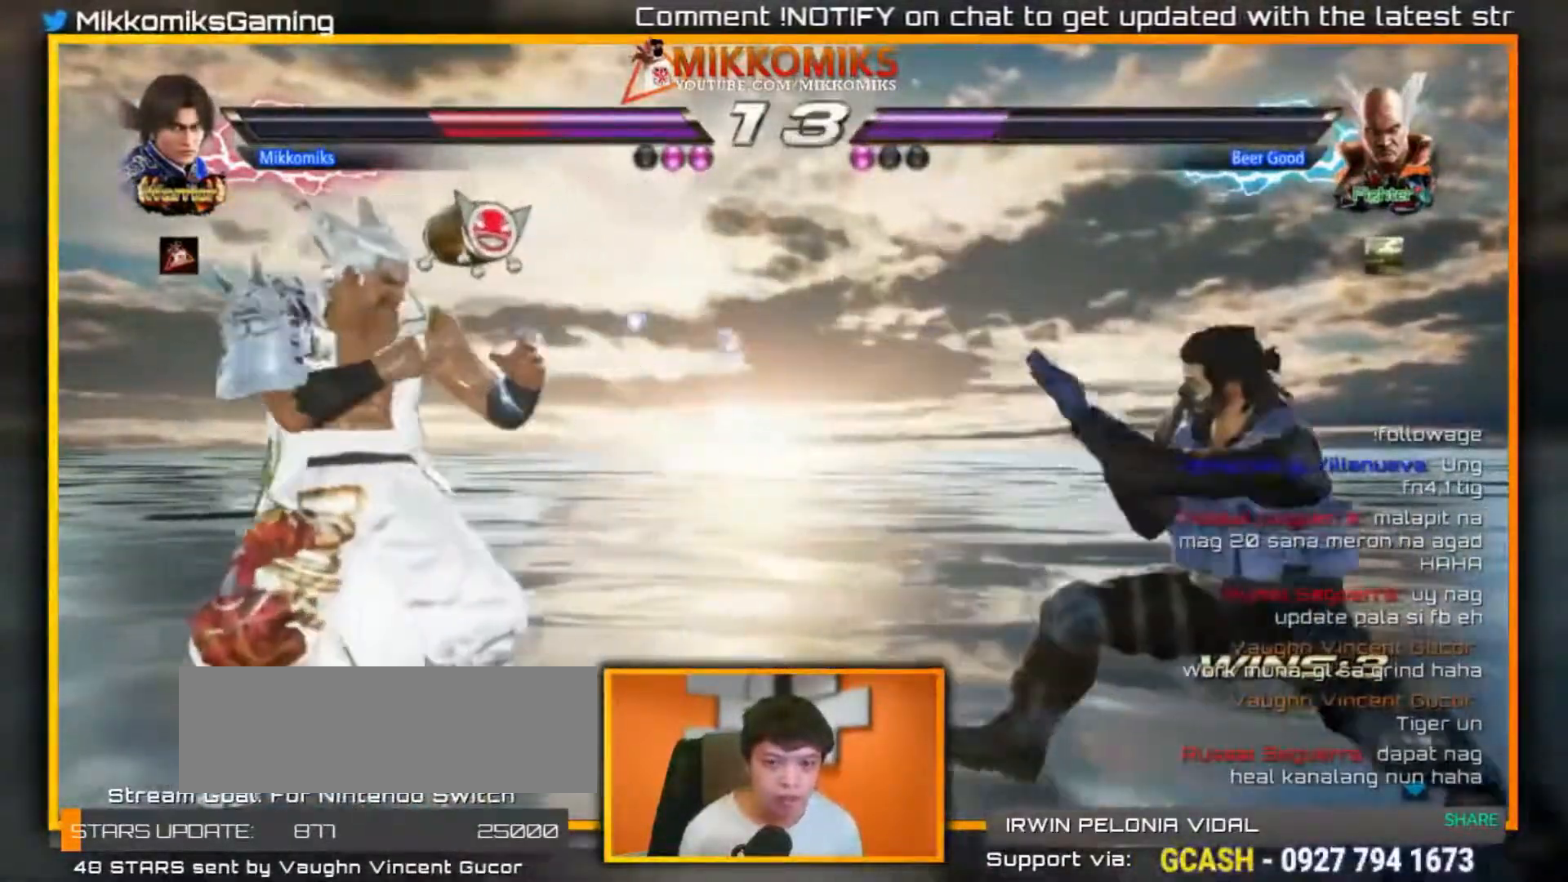
{"dt_ms": 500, "buttons": [], "left_stick": "right", "events": [[100, "left_stick", "center"], [150, "left_stick", "right"], [267, "left_stick", "center"], [317, "left_stick", "right"]]}
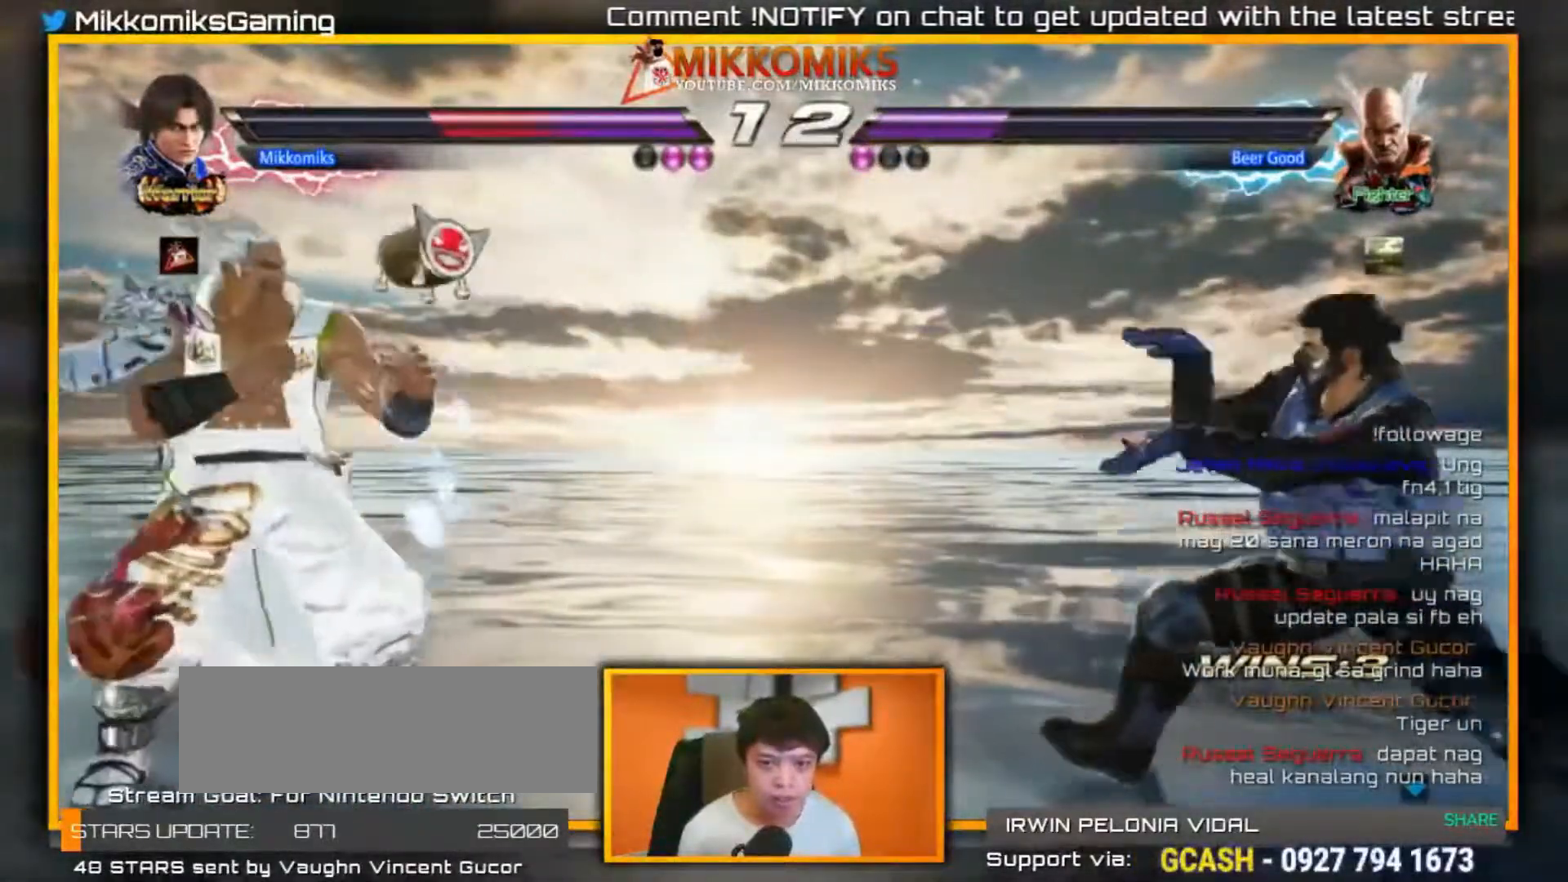
{"dt_ms": 500, "buttons": [], "left_stick": "right", "events": [[100, "left_stick", "center"], [150, "left_stick", "left"], [267, "left_stick", "center"], [417, "left_stick", "right"]]}
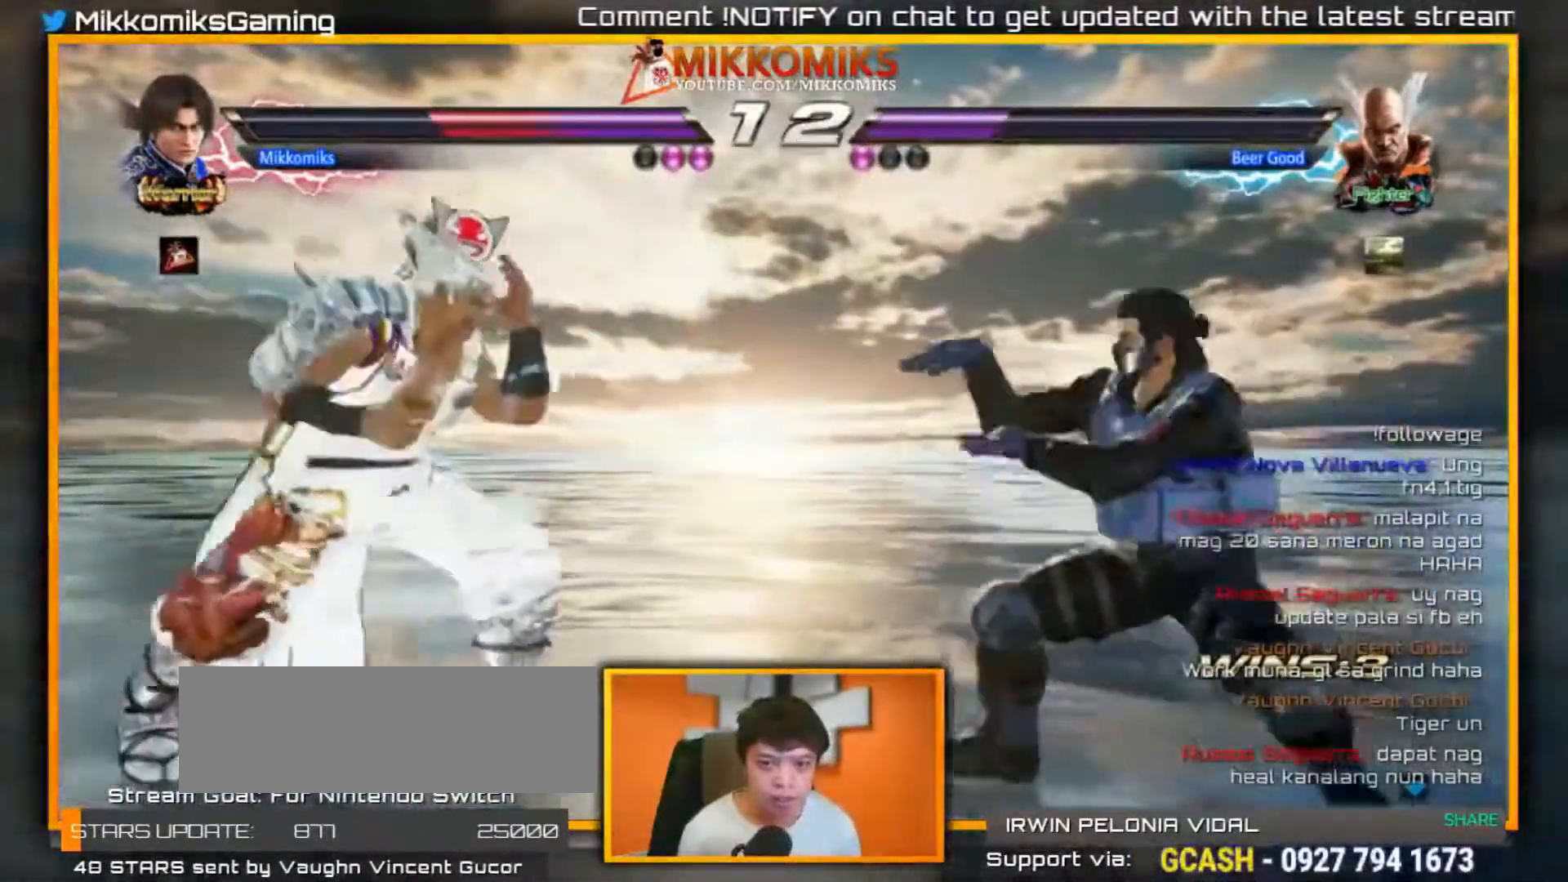
{"dt_ms": 500, "buttons": [], "left_stick": "right"}
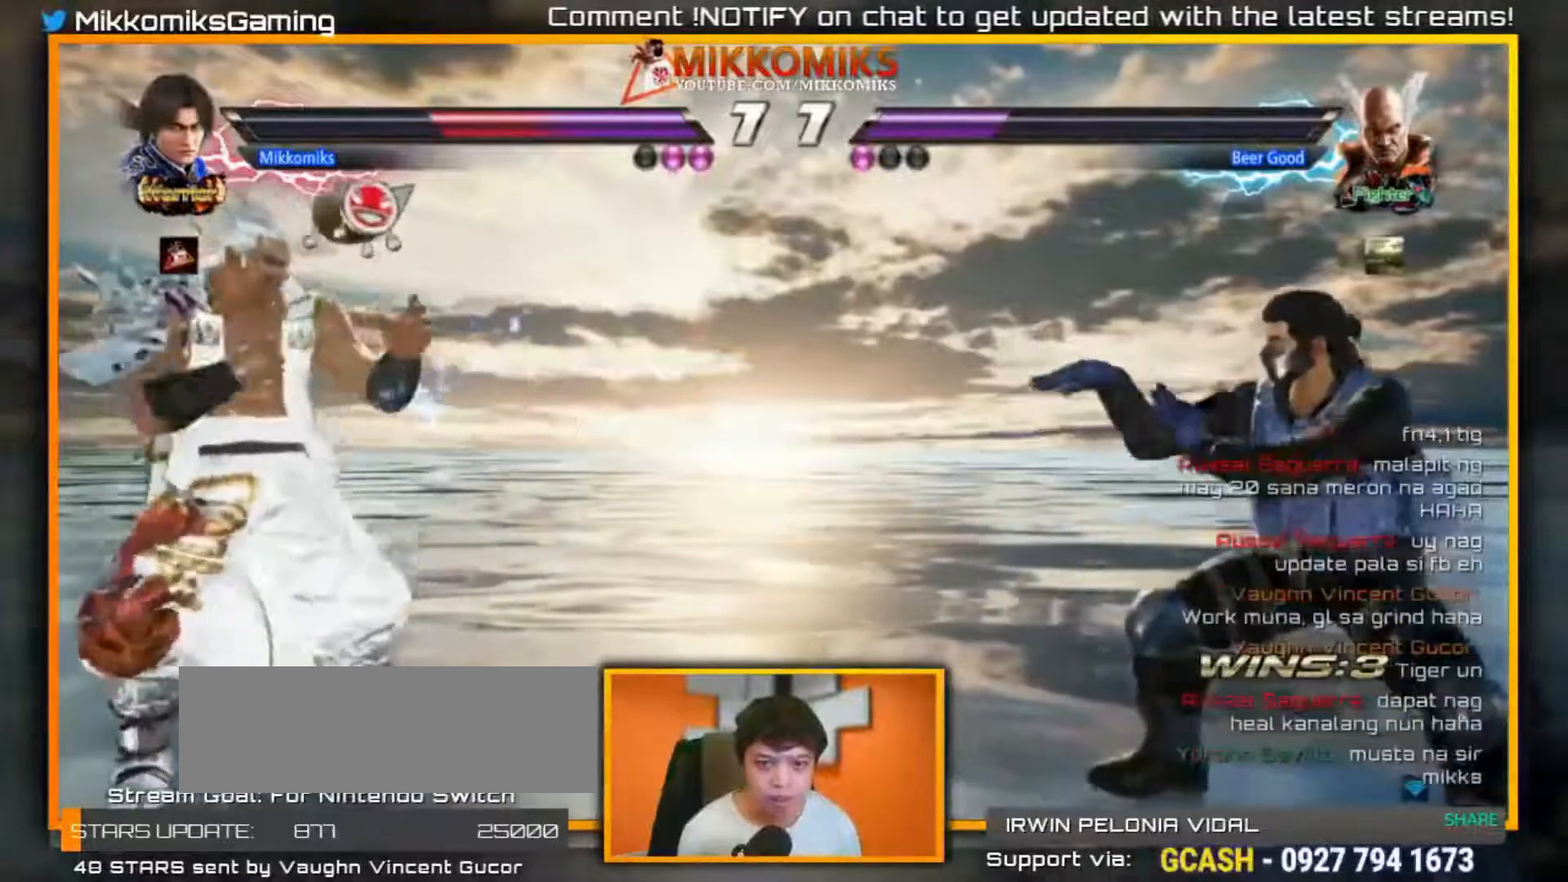
{"dt_ms": 500, "buttons": [], "left_stick": "center", "events": [[83, "left_stick", "center"], [133, "left_stick", "right"], [300, "left_stick", "center"], [350, "left_stick", "down"], [417, "left_stick", "center"]]}
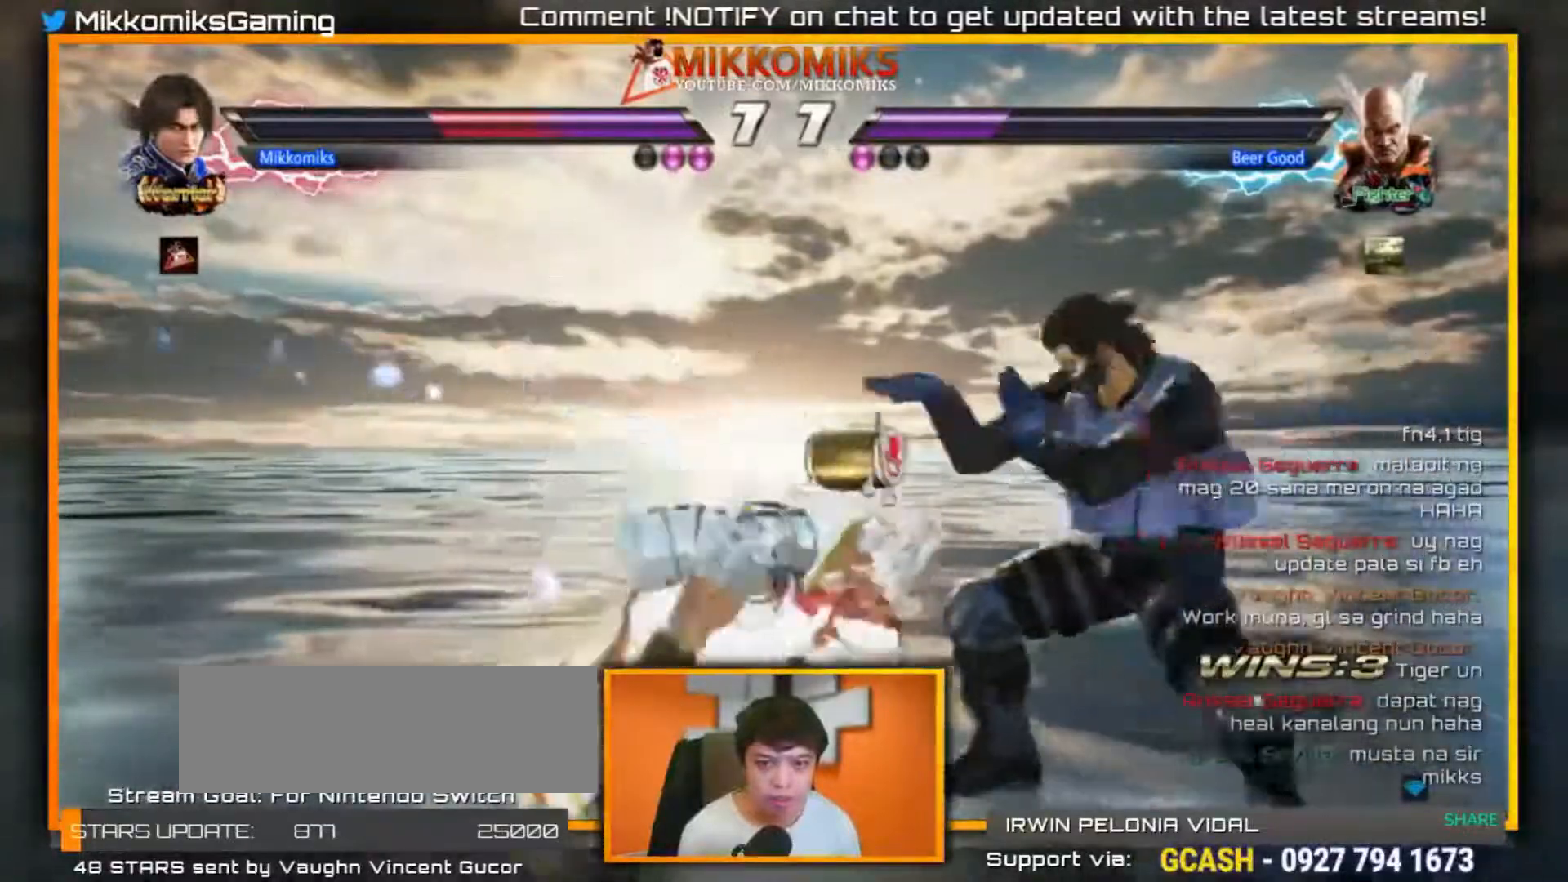
{"dt_ms": 500, "buttons": [], "left_stick": "right", "events": [[183, "X", "down"], [317, "X", "up"], [483, "left_stick", "right"]]}
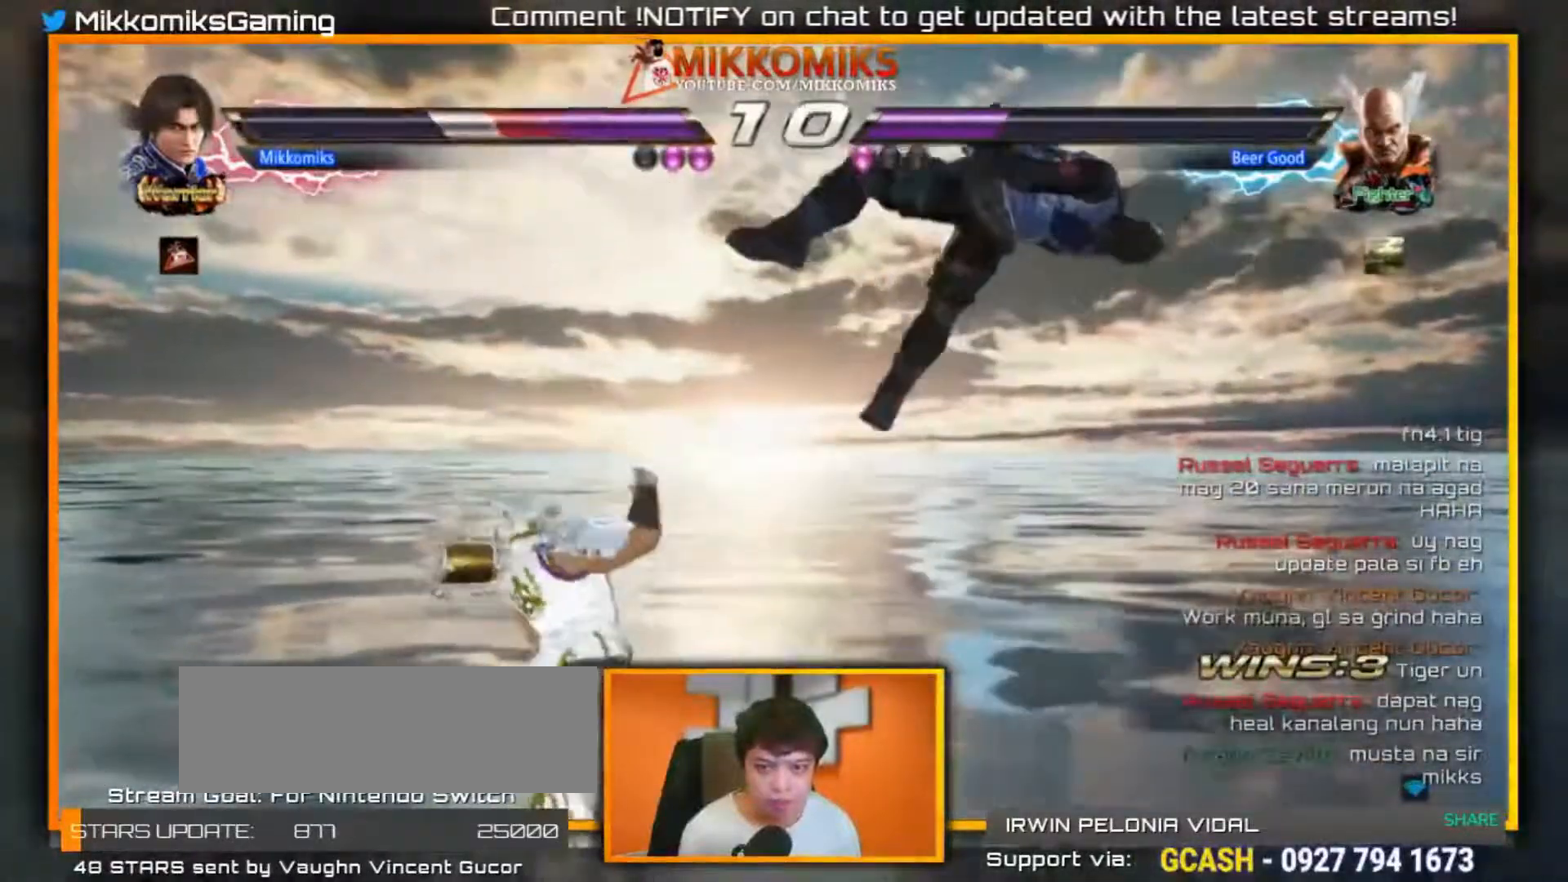
{"dt_ms": 500, "buttons": ["X"], "left_stick": "right", "events": [[350, "X", "down"]]}
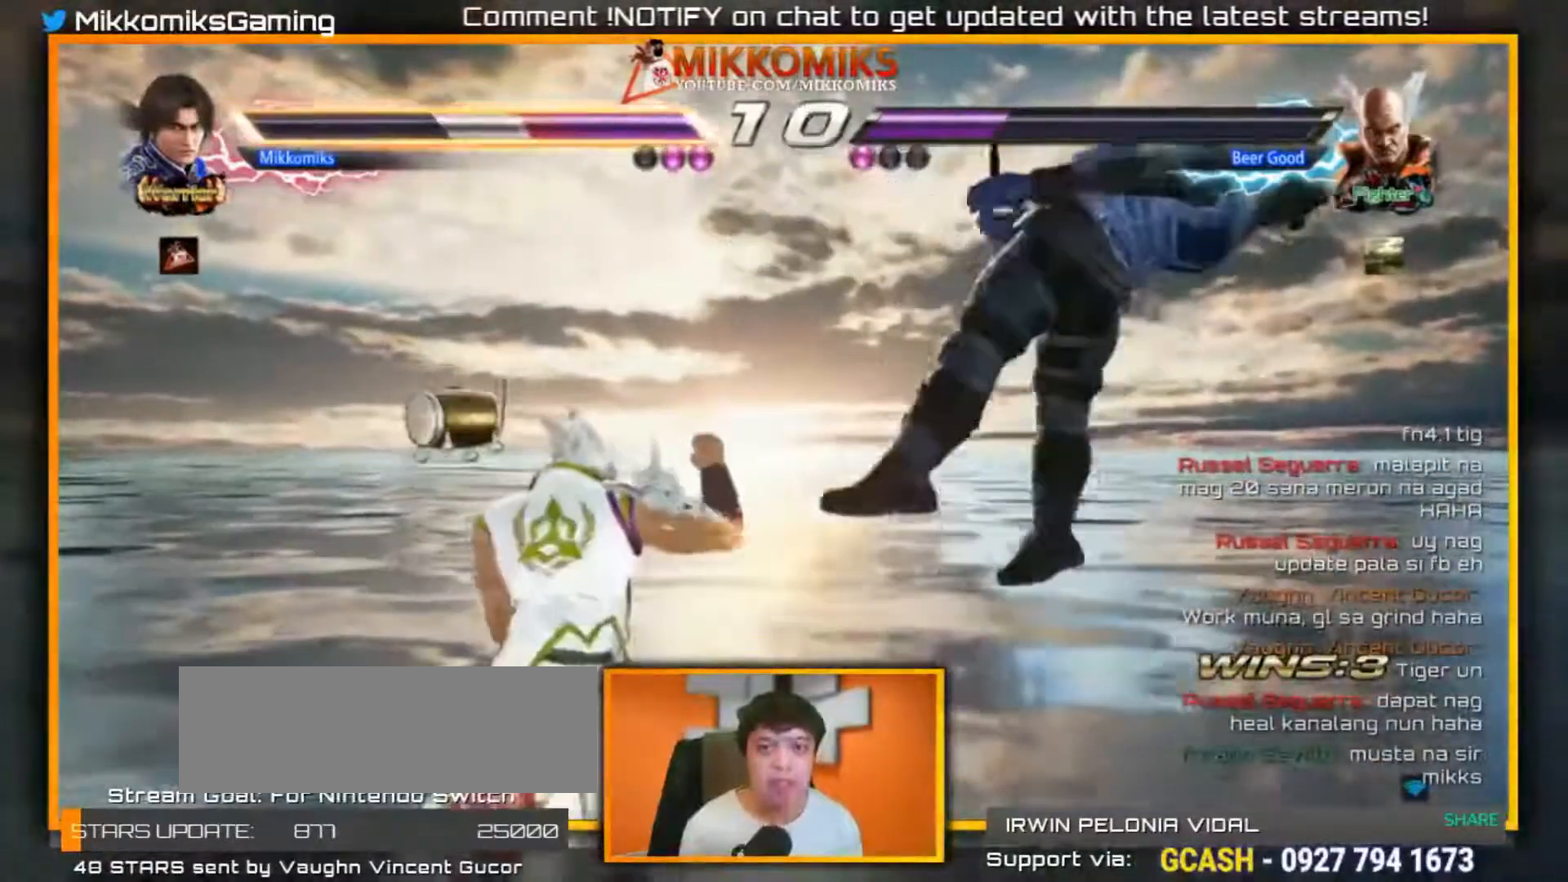
{"dt_ms": 500, "buttons": ["Y"], "left_stick": "center"}
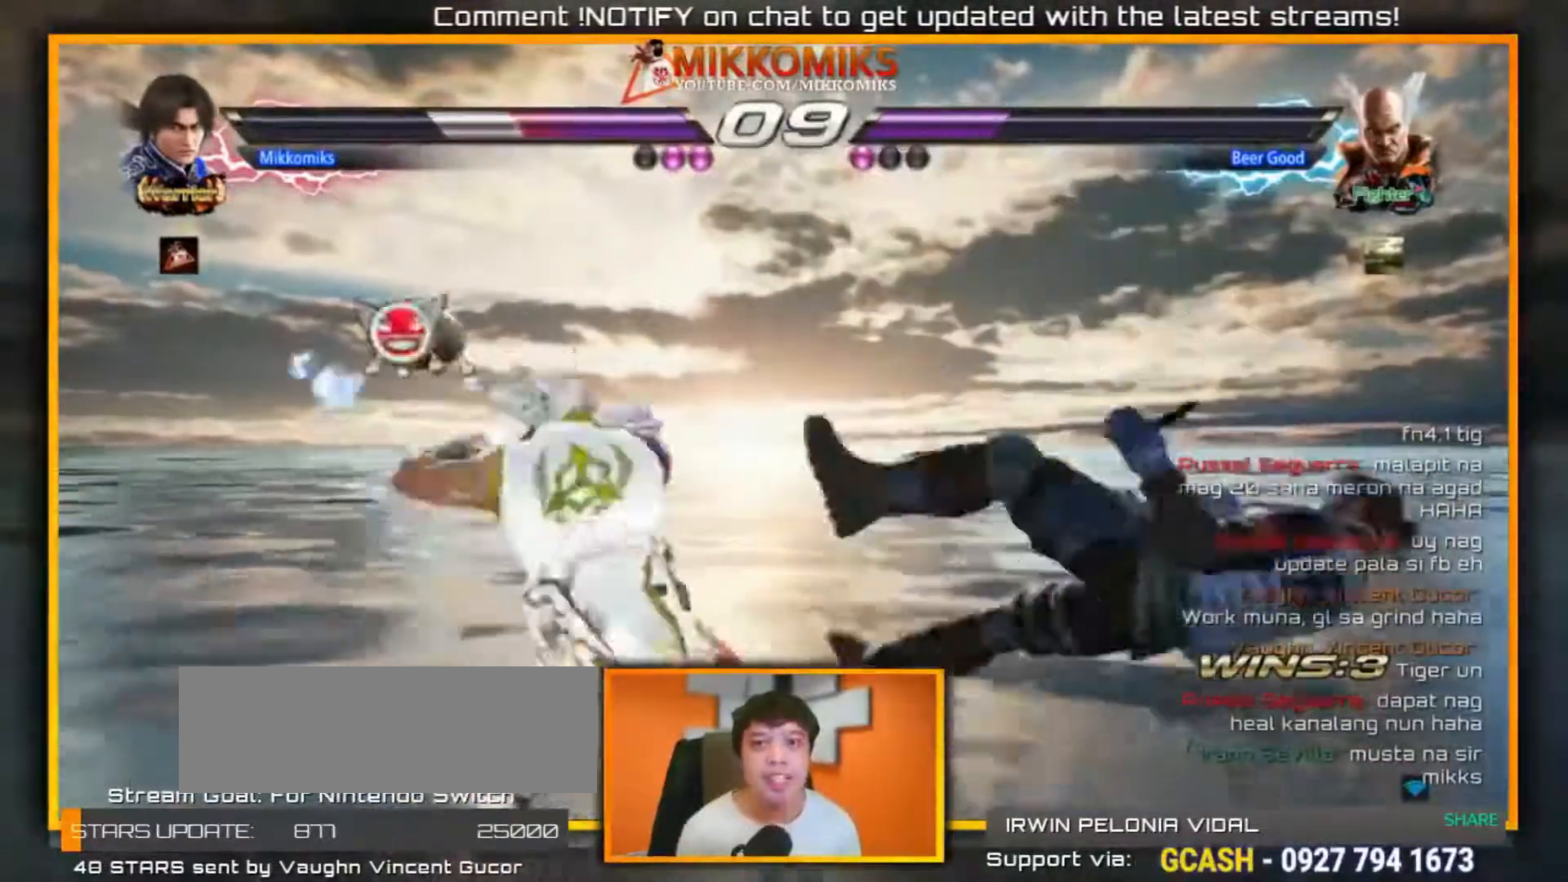
{"dt_ms": 500, "buttons": ["Y"], "left_stick": "center"}
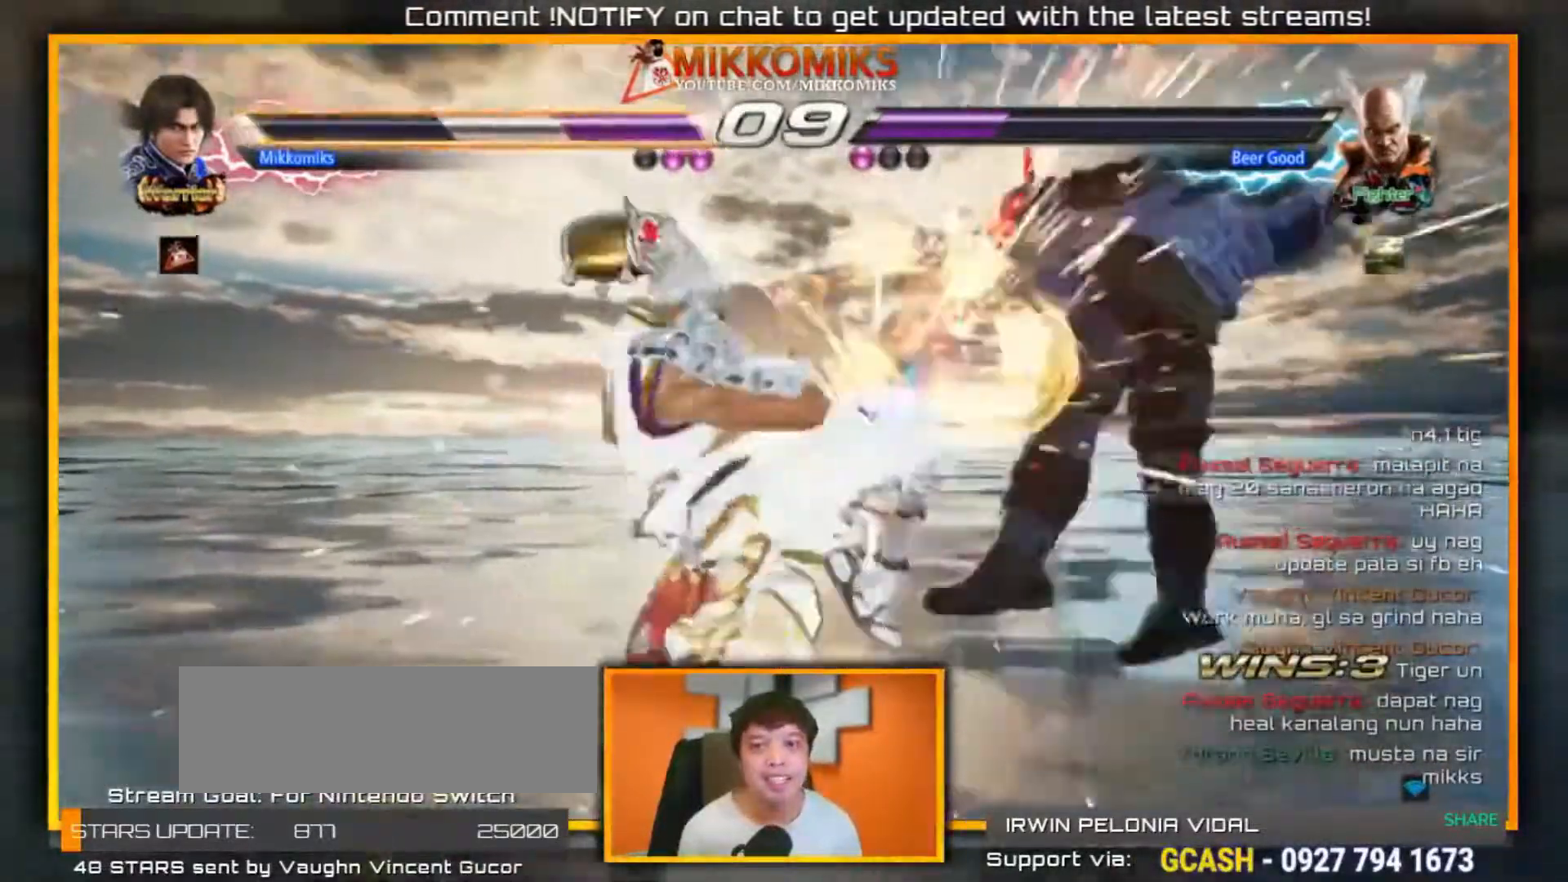
{"dt_ms": 500, "buttons": ["Y"], "left_stick": "center", "events": [[100, "X", "down"], [117, "Y", "up"], [233, "Y", "down"], [250, "X", "up"], [350, "X", "down"], [350, "Y", "up"], [467, "Y", "down"], [483, "X", "up"]]}
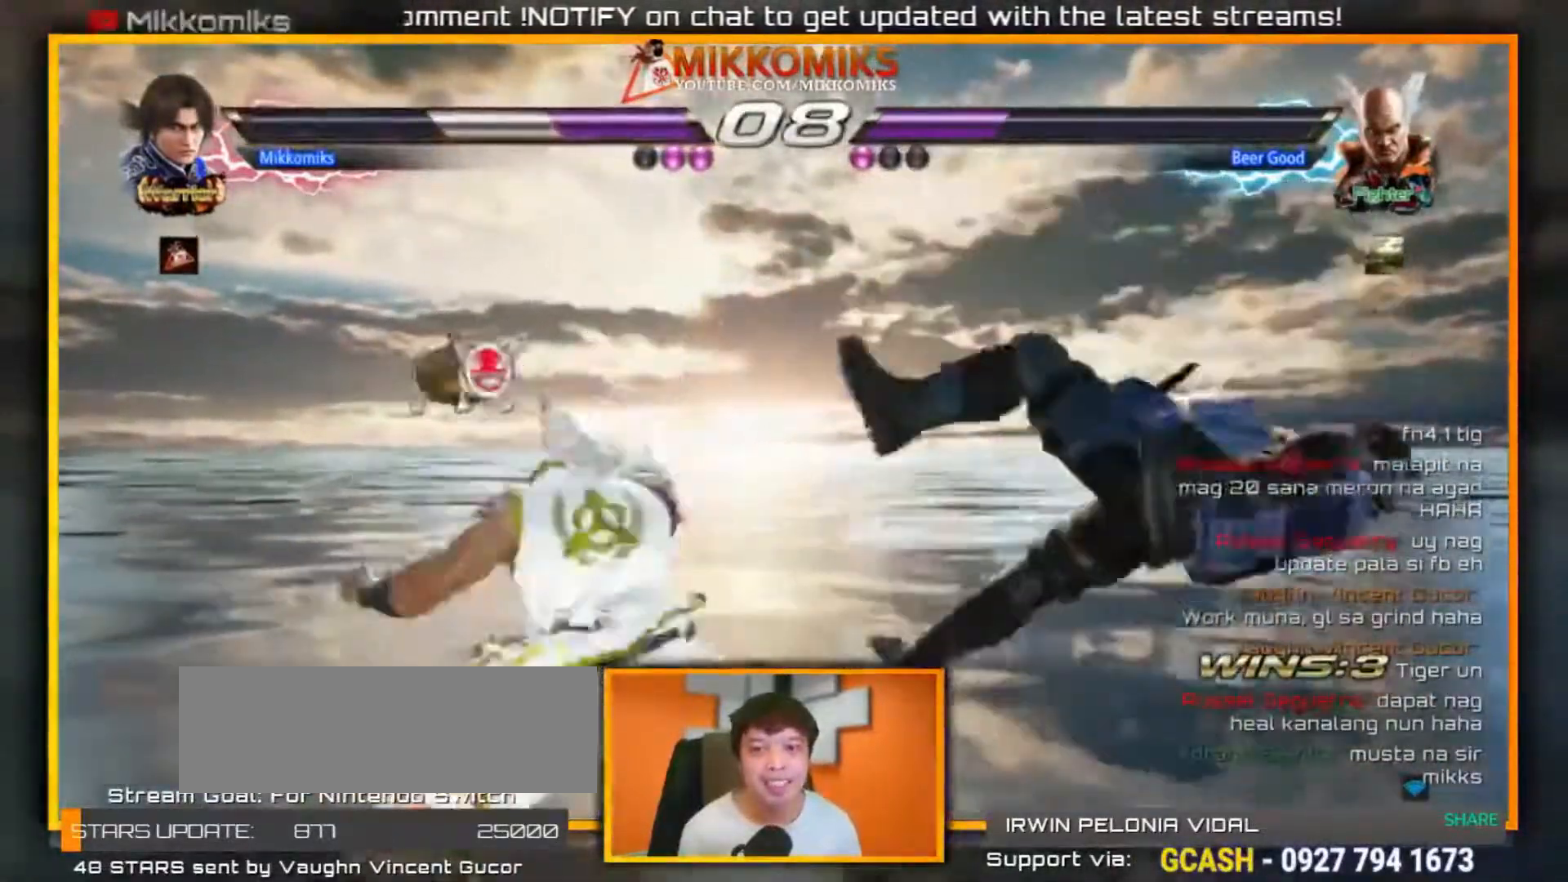
{"dt_ms": 500, "buttons": [], "left_stick": "center", "events": [[83, "X", "down"], [83, "Y", "up"], [167, "Y", "down"], [217, "X", "up"], [317, "X", "down"], [317, "Y", "up"], [450, "X", "up"], [467, "Y", "down"], [483, "Y", "up"]]}
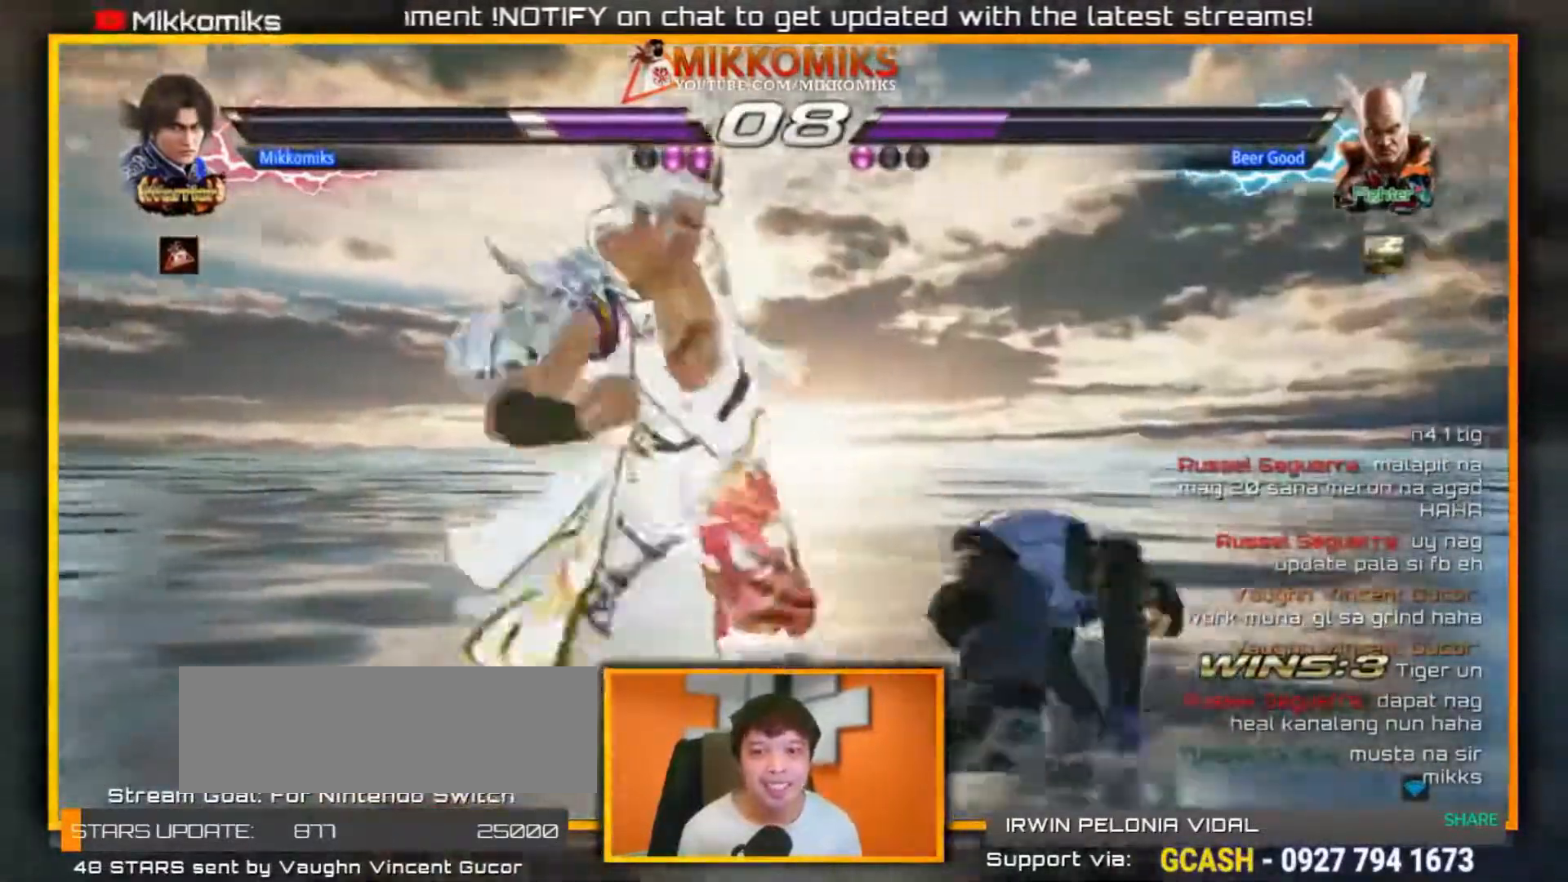
{"dt_ms": 500, "buttons": [], "left_stick": "center", "events": [[317, "X", "down"], [433, "X", "up"]]}
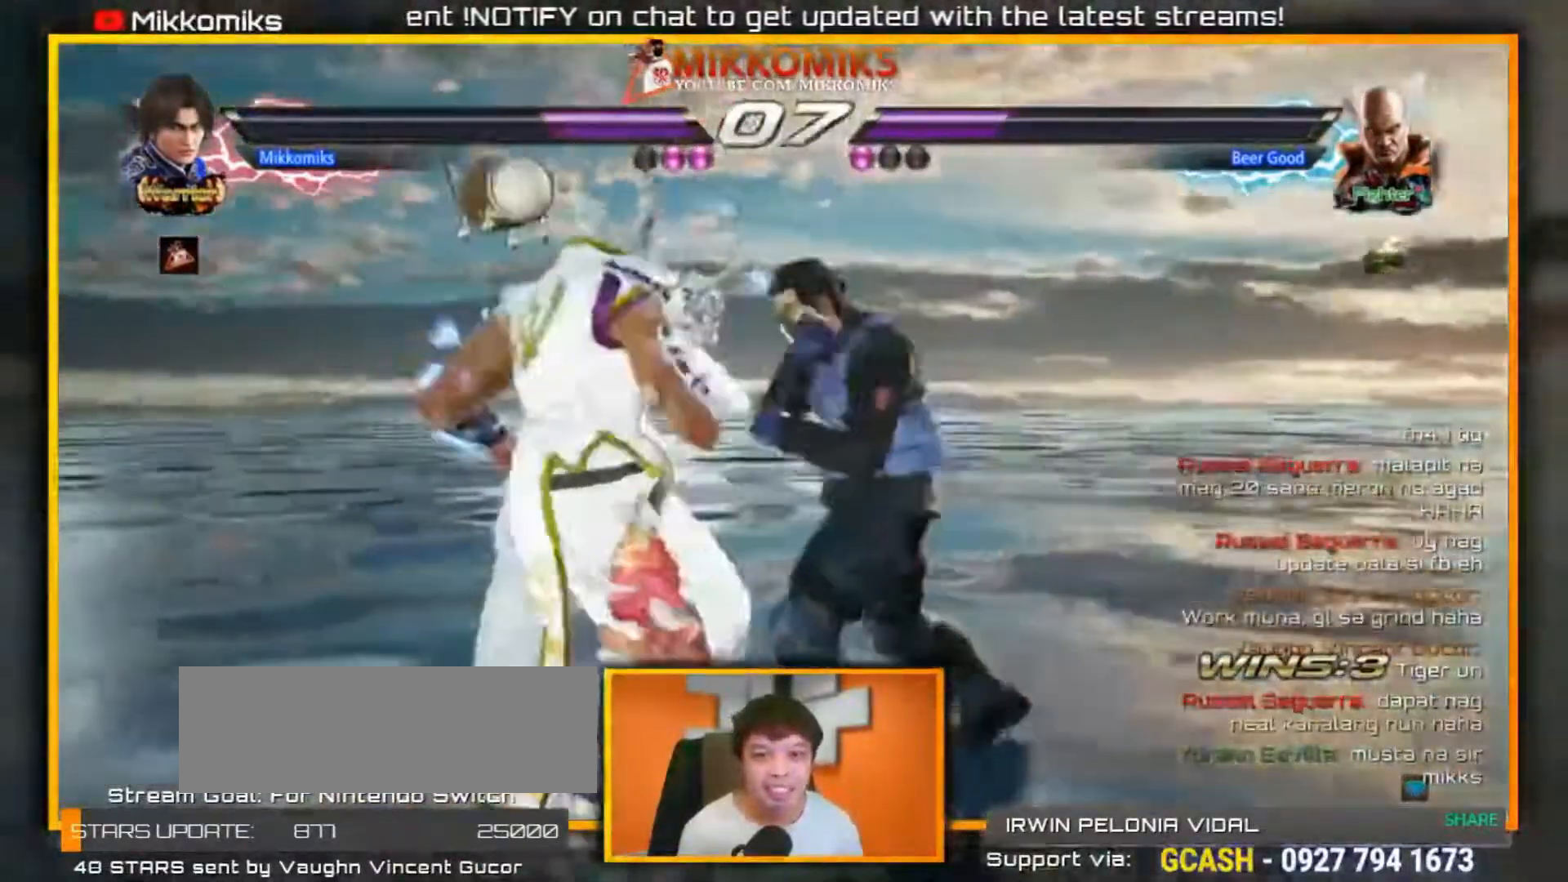
{"dt_ms": 1000, "buttons": [], "left_stick": "center"}